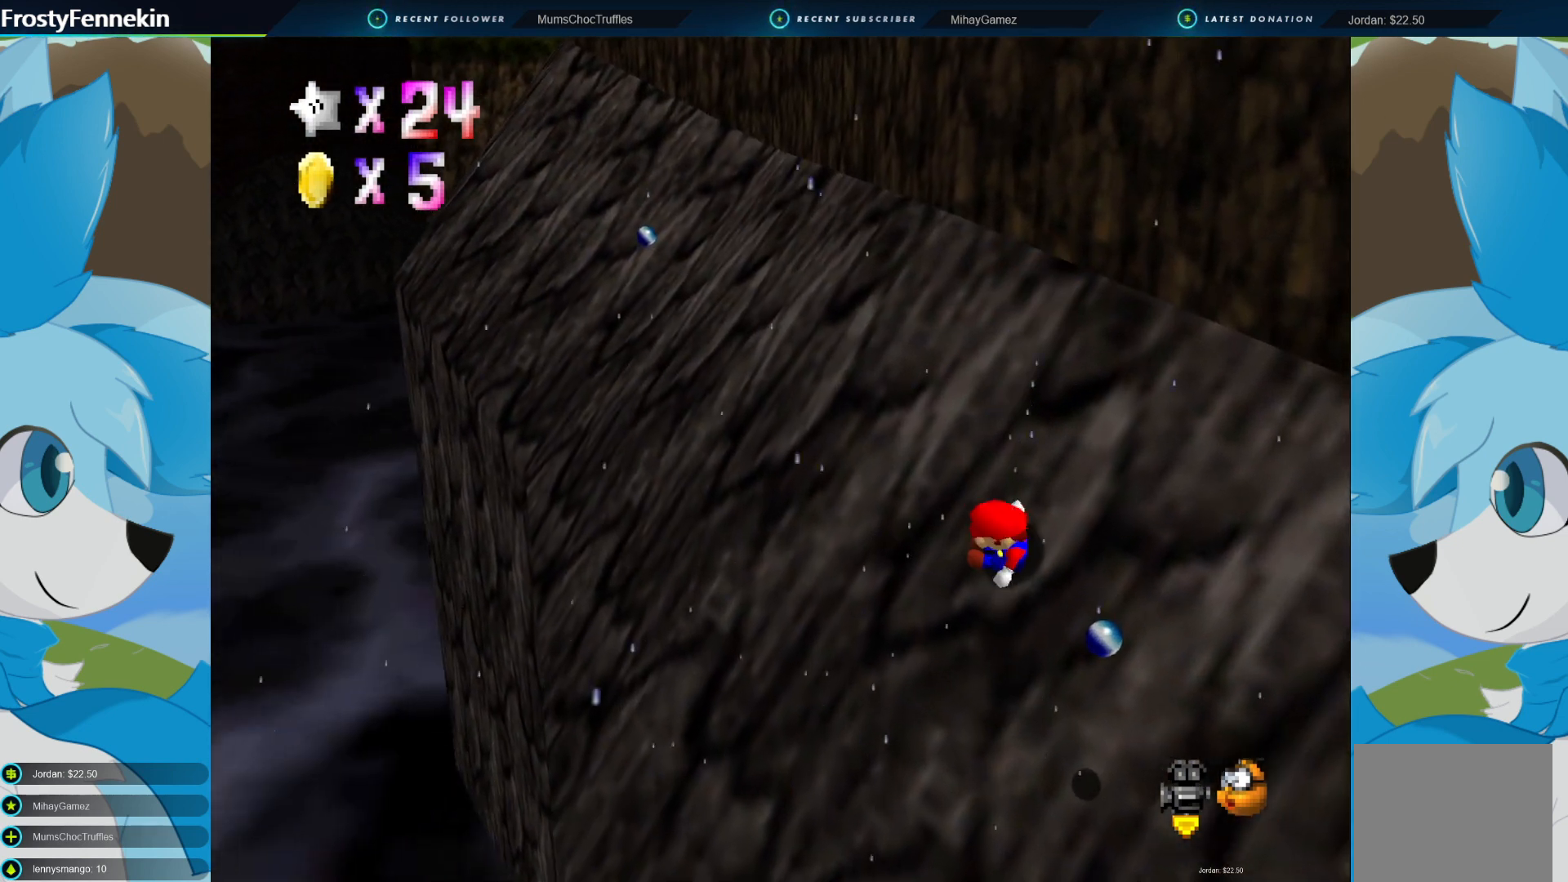
Gameplay with a controller (PlayStation layout); each line is a JSON object with the inputs held at the frame after it. "events" lists button and stick changes between this image and that frame as [ms after this image, input, new state], when the widget could be followed in between.
{"buttons": ["CROSS"], "left_stick": "up-right", "right_stick": "center", "events": [[67, "left_stick", "up"], [233, "CROSS", "down"], [300, "left_stick", "up-right"]]}
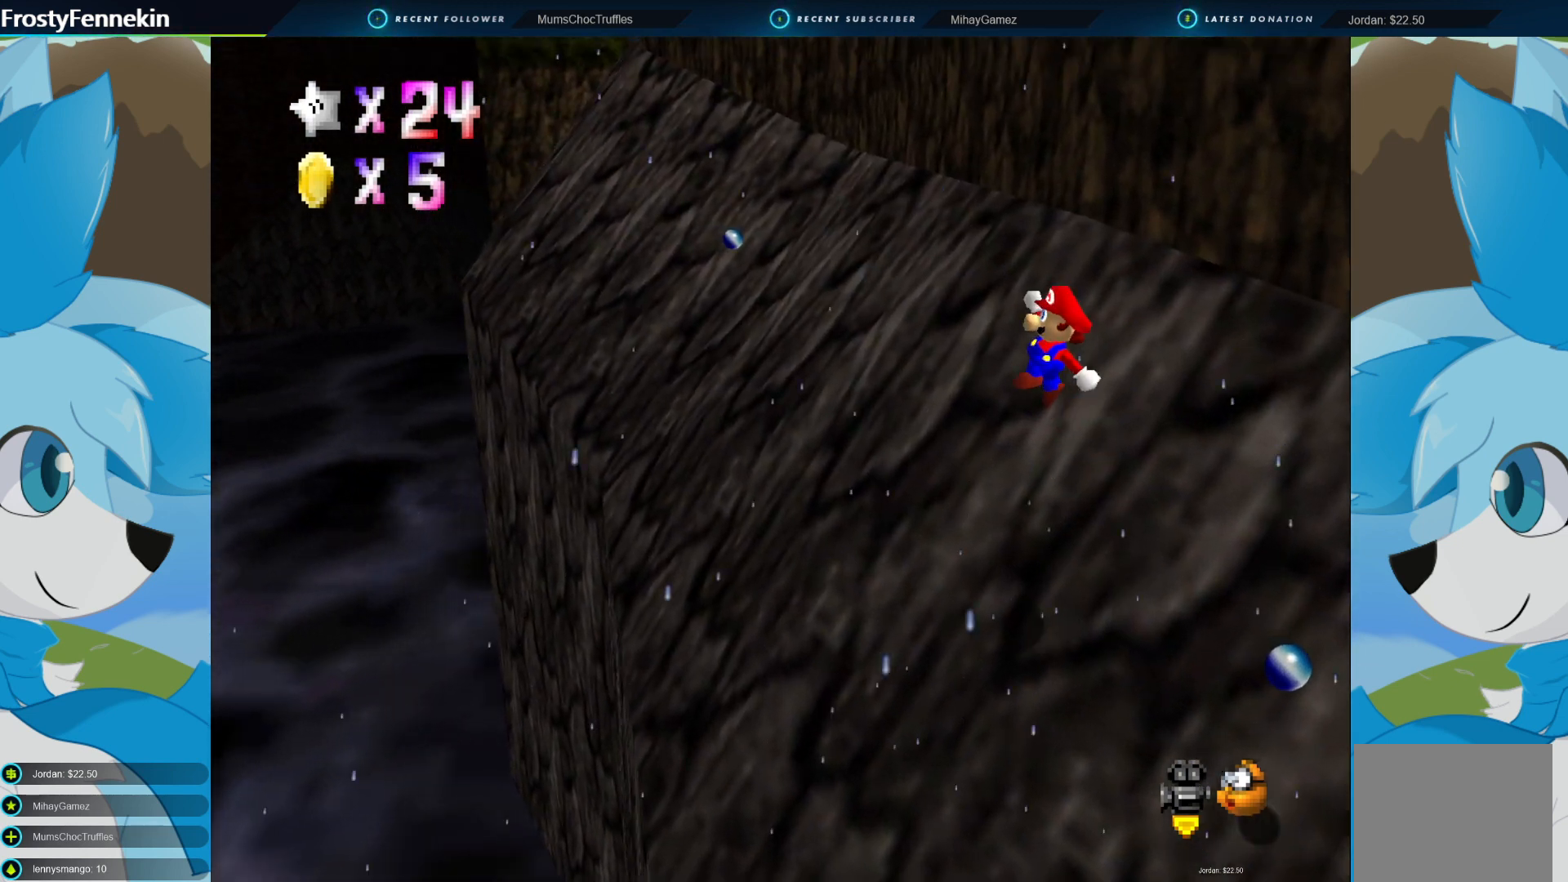
{"buttons": ["SQUARE"], "left_stick": "up-right", "right_stick": "center", "events": [[67, "CROSS", "up"], [400, "SQUARE", "down"]]}
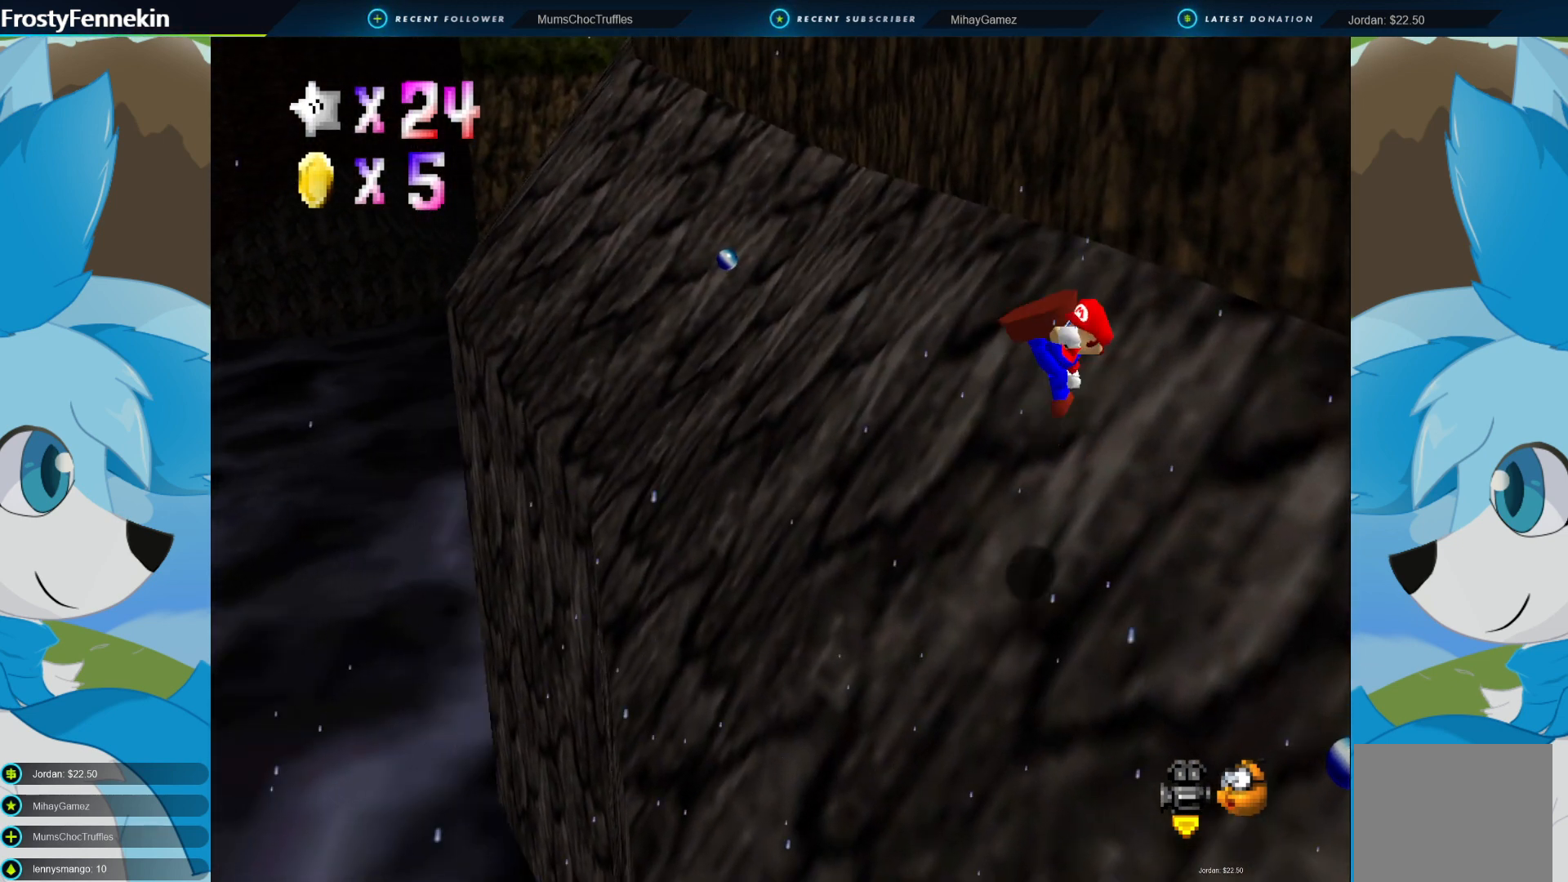
{"buttons": [], "left_stick": "up-right", "right_stick": "center", "events": [[67, "SQUARE", "up"]]}
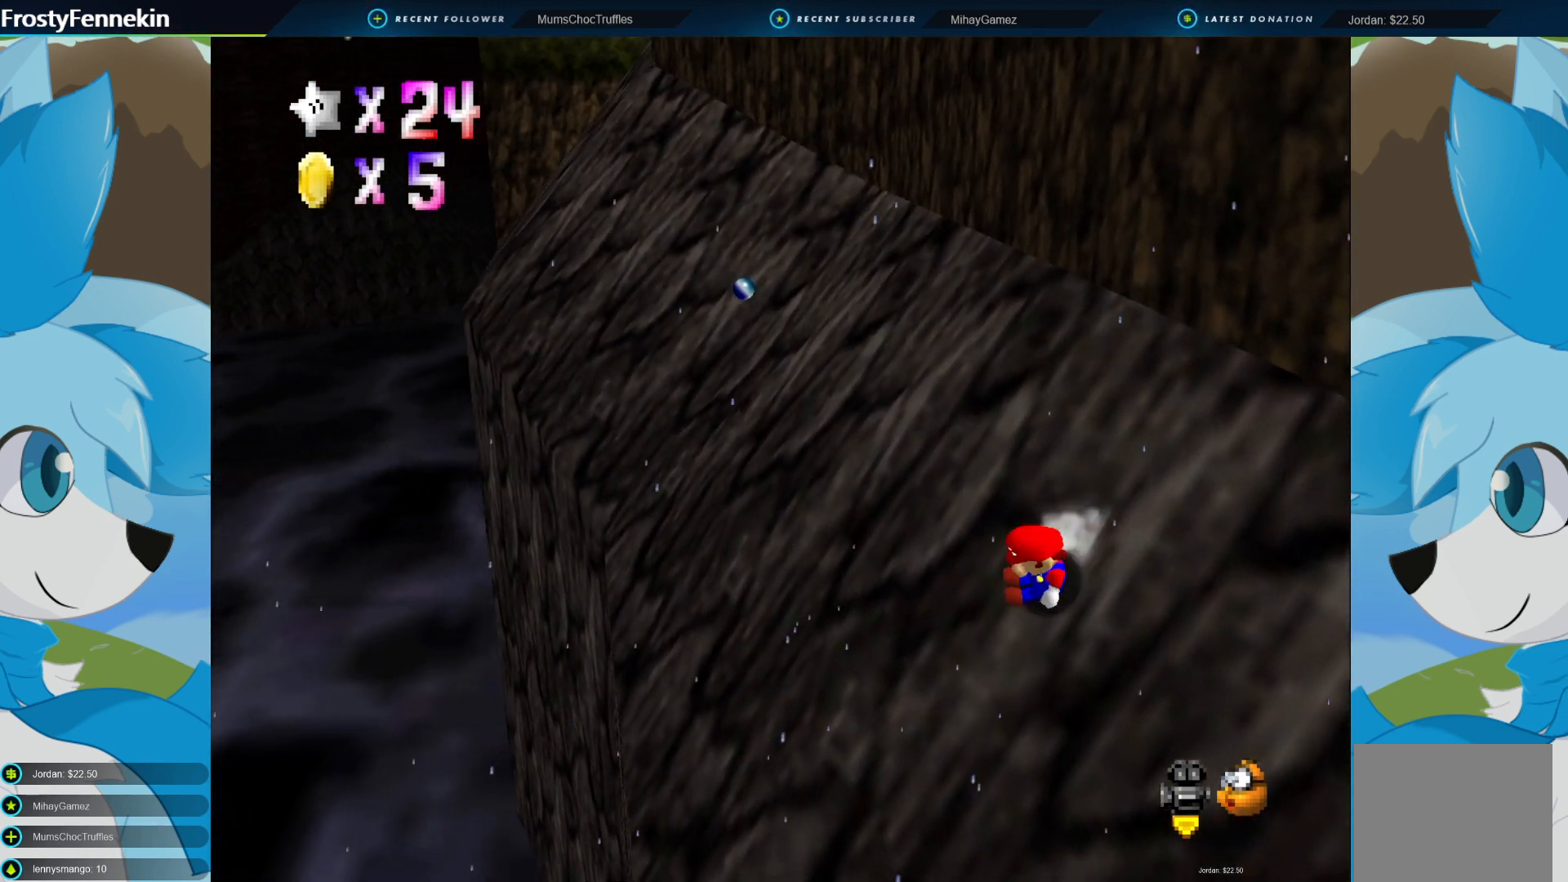
{"buttons": [], "left_stick": "up-right", "right_stick": "center", "events": [[67, "CROSS", "down"], [500, "CROSS", "up"]]}
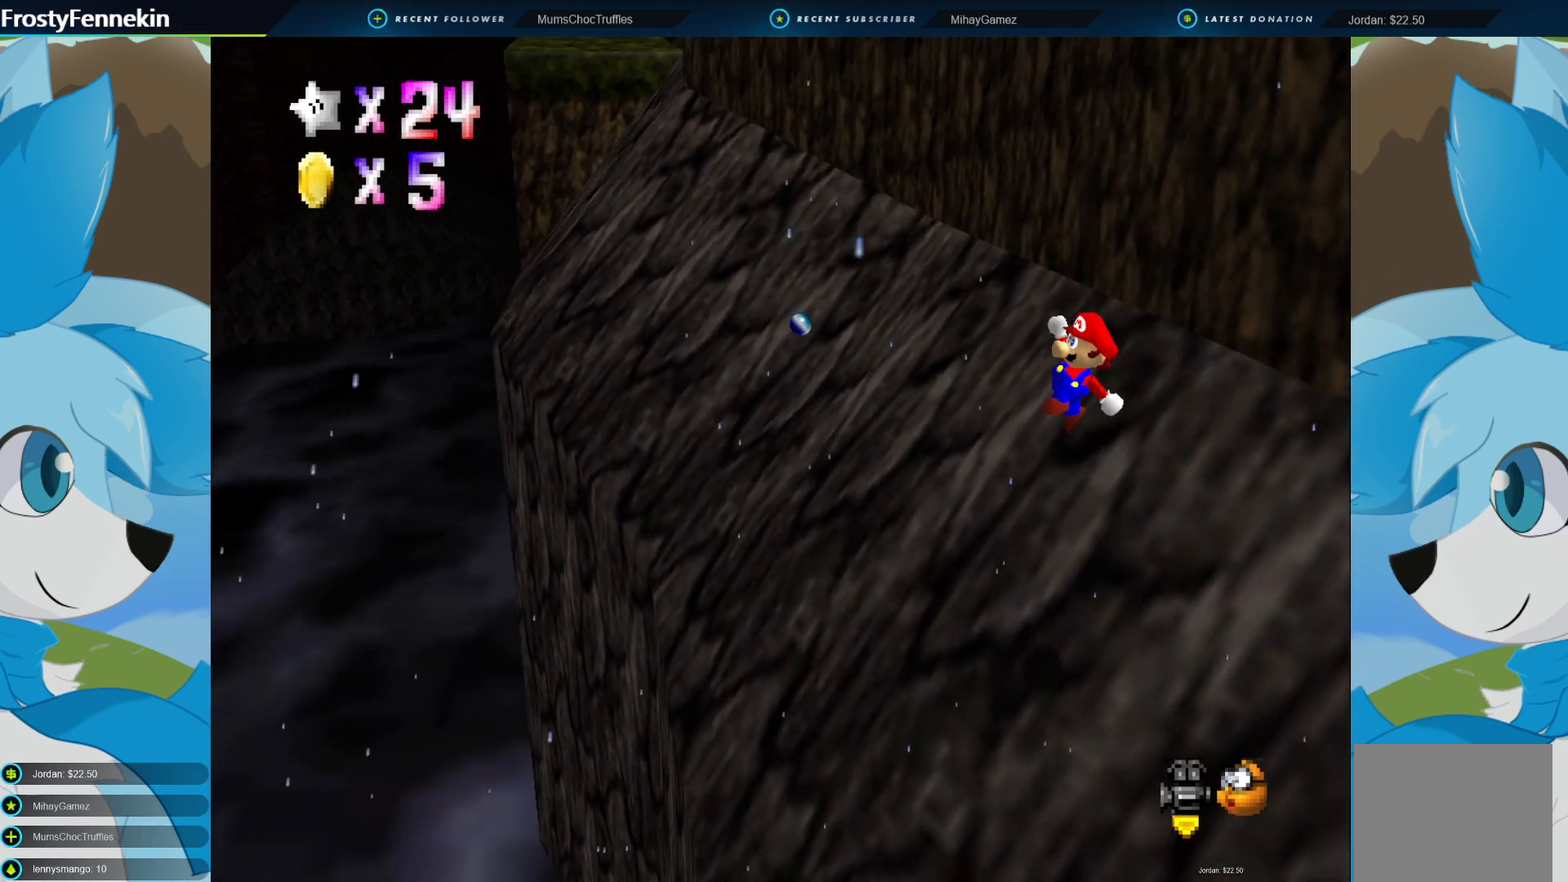
{"buttons": [], "left_stick": "up-right", "right_stick": "center", "events": [[200, "SQUARE", "down"], [433, "SQUARE", "up"]]}
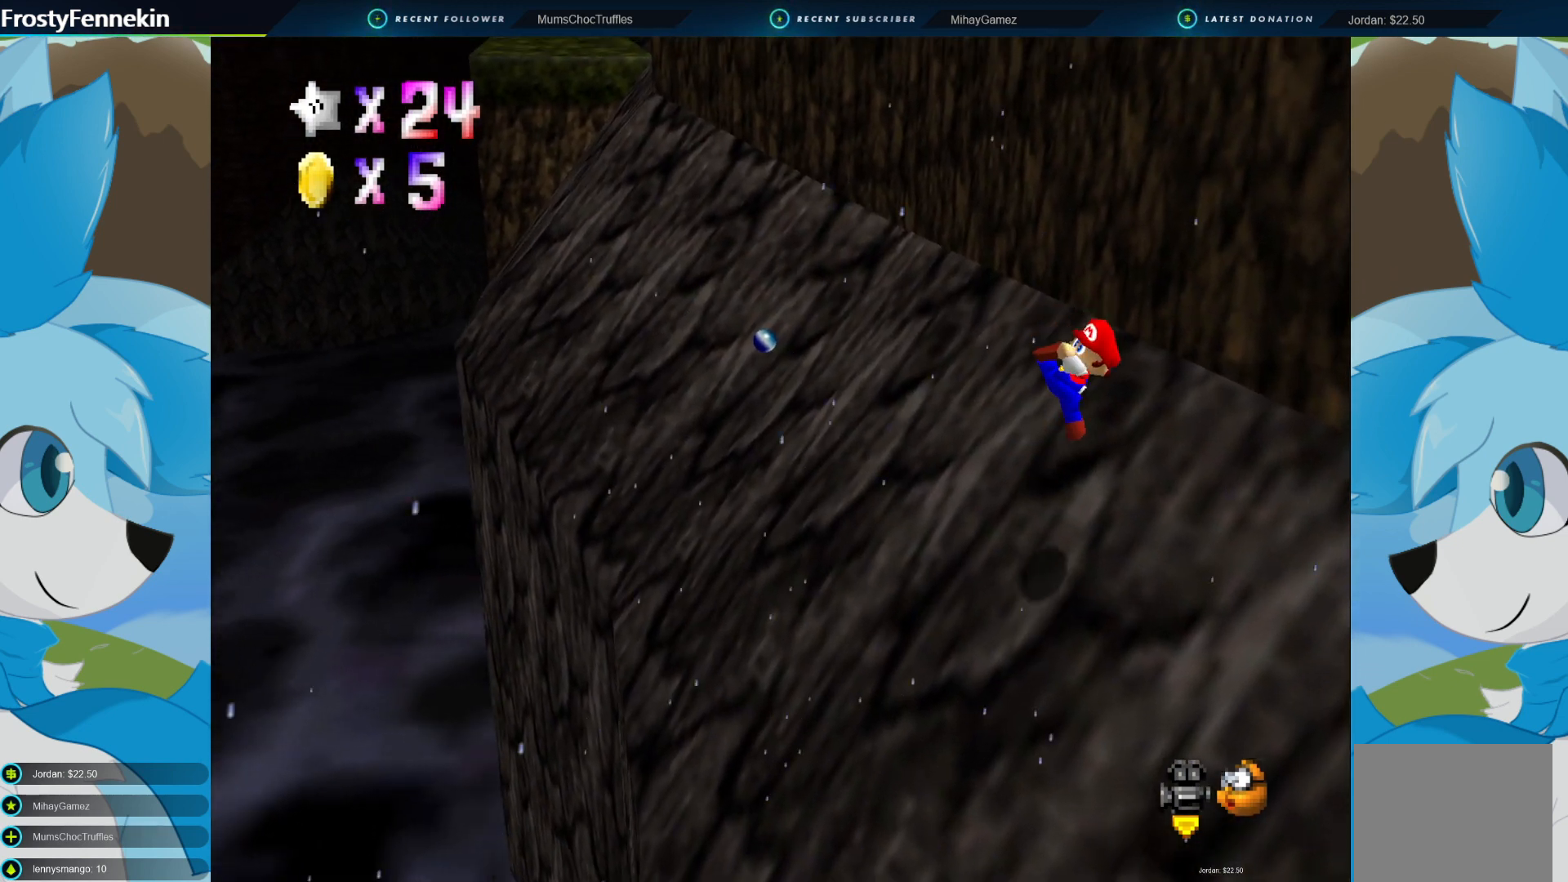
{"buttons": ["CROSS"], "left_stick": "up-right", "right_stick": "center", "events": [[433, "CROSS", "down"]]}
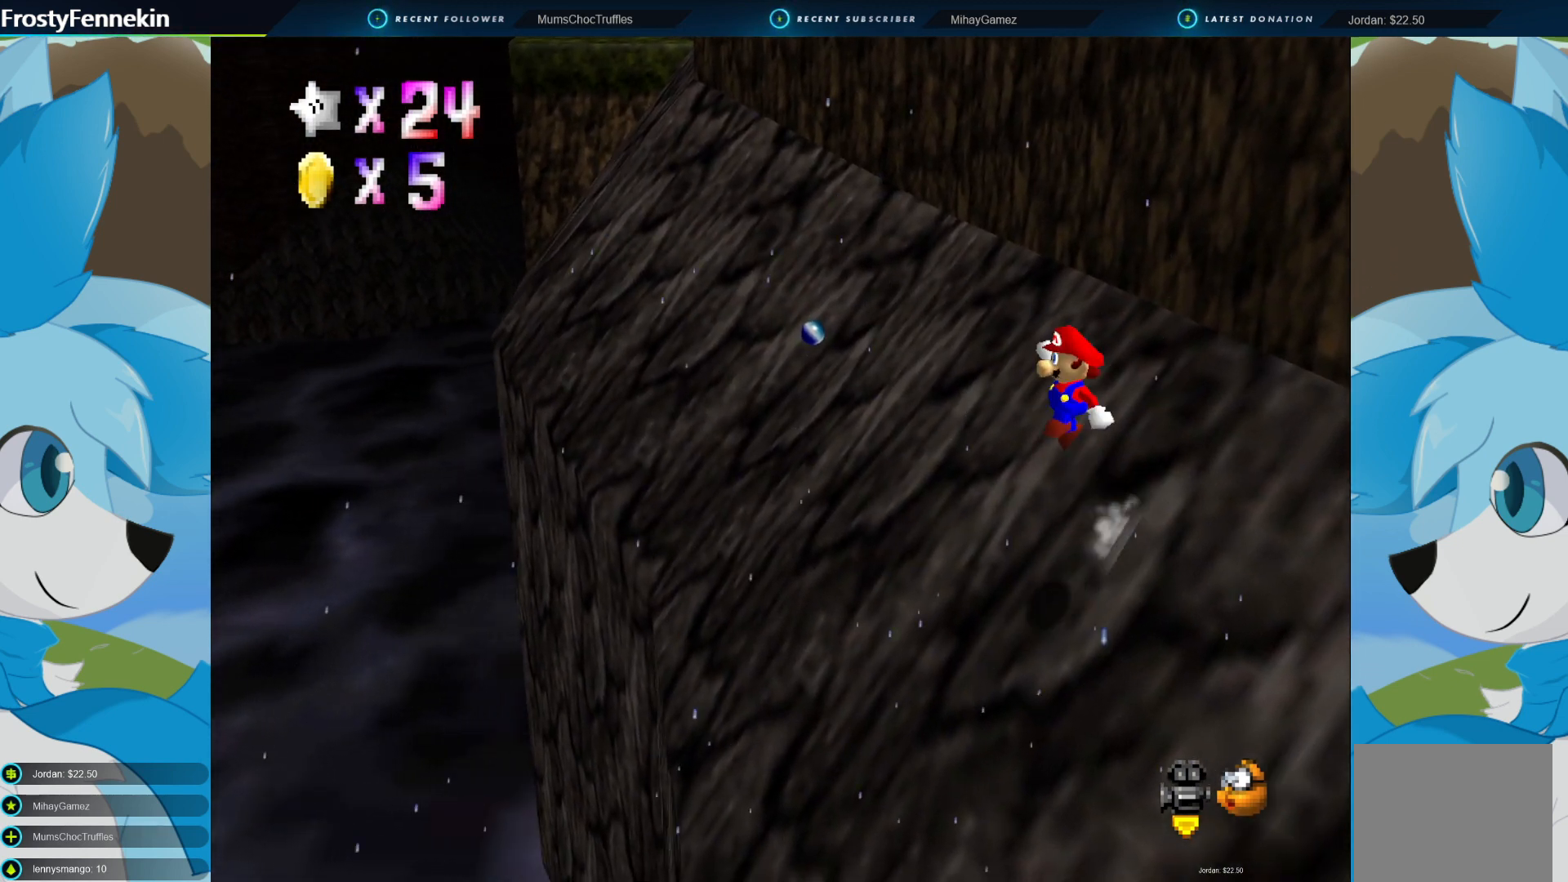
{"buttons": [], "left_stick": "up-right", "right_stick": "center", "events": [[333, "CROSS", "up"]]}
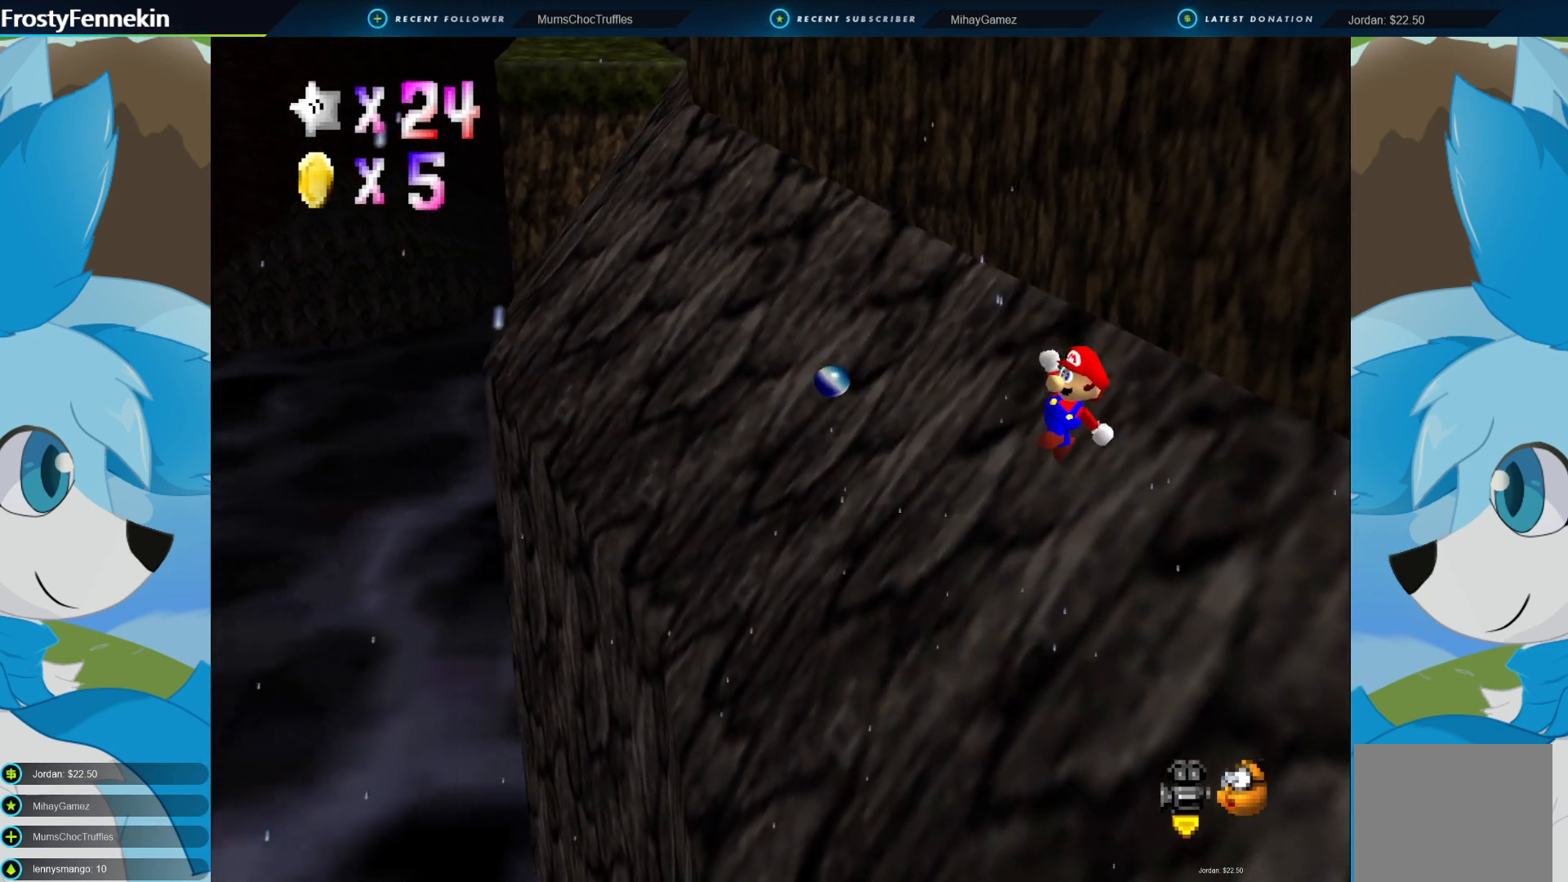
{"buttons": [], "left_stick": "up-right", "right_stick": "center", "events": [[33, "SQUARE", "down"], [267, "SQUARE", "up"]]}
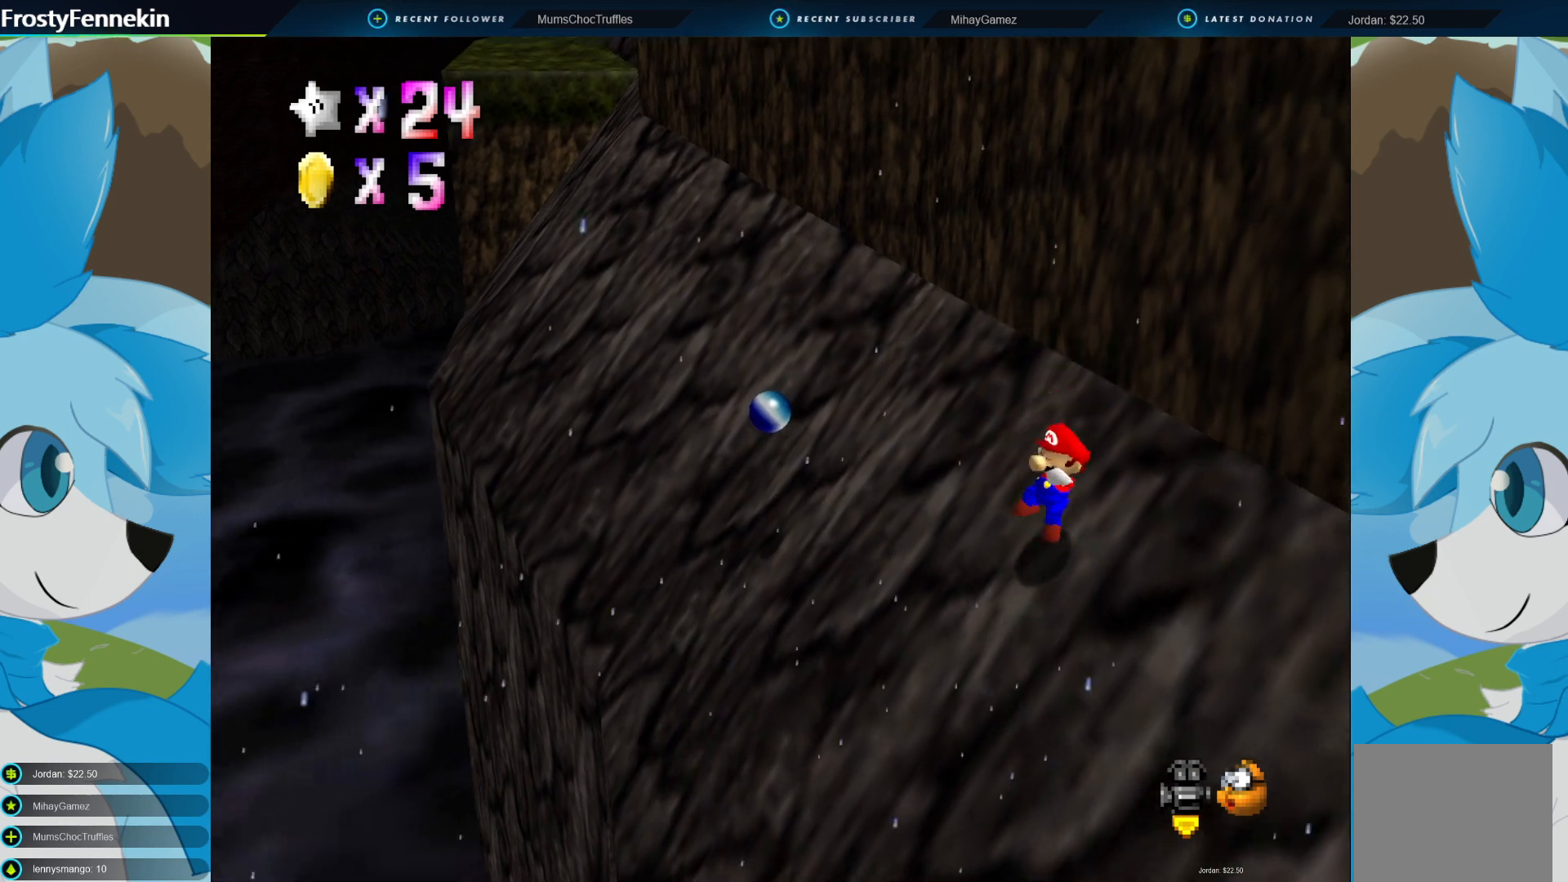
{"buttons": ["CROSS"], "left_stick": "up-right", "right_stick": "center", "events": [[300, "CROSS", "down"]]}
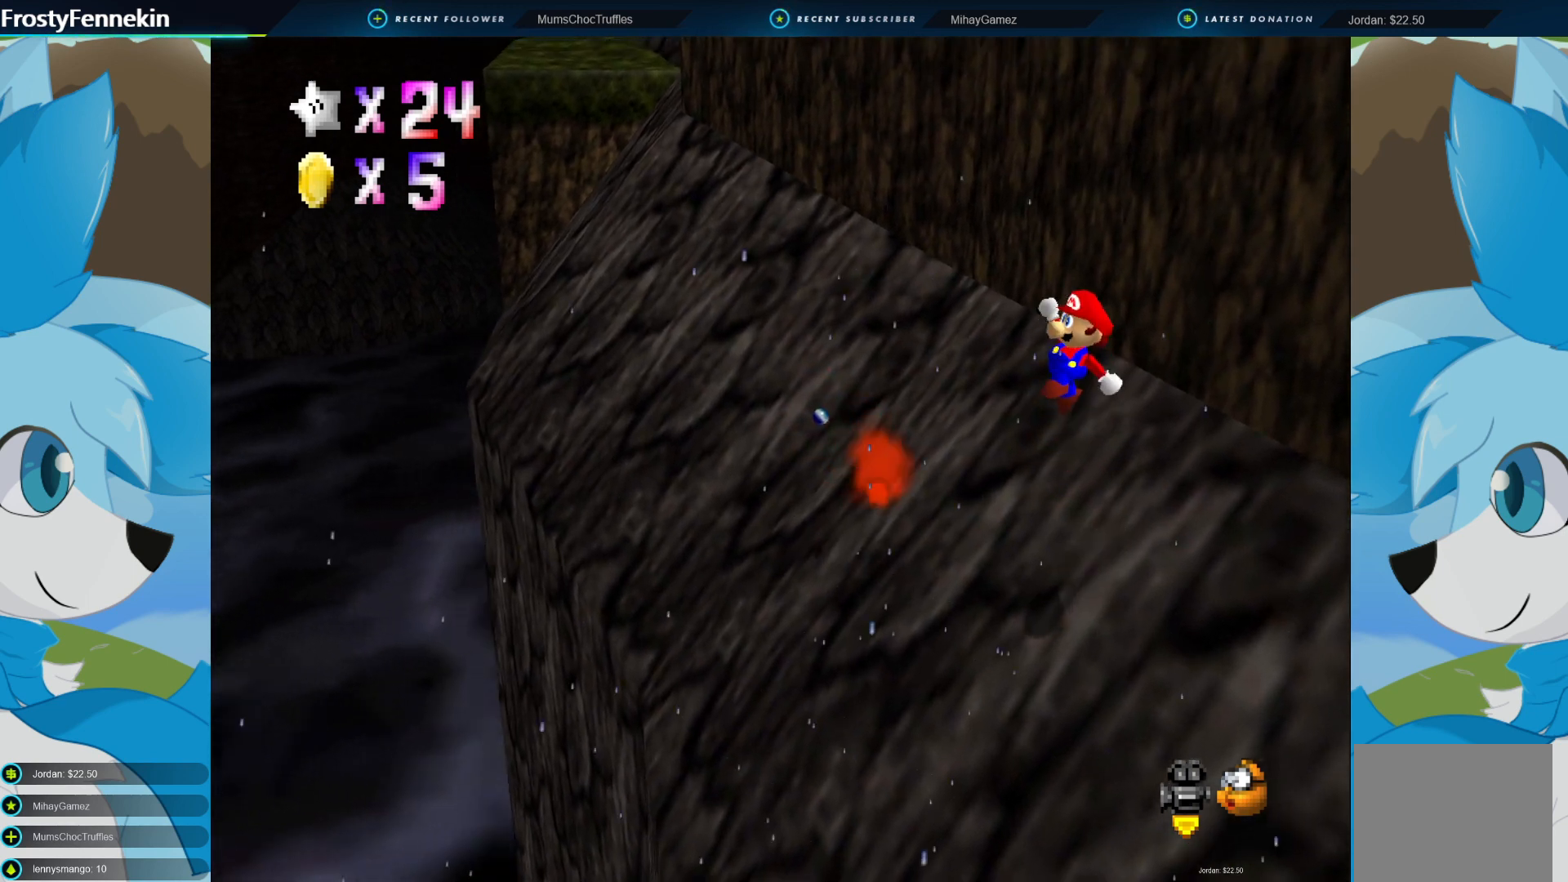
{"buttons": [], "left_stick": "down-right", "right_stick": "center", "events": [[167, "CROSS", "up"], [333, "SQUARE", "down"], [433, "SQUARE", "up"], [433, "left_stick", "down-right"]]}
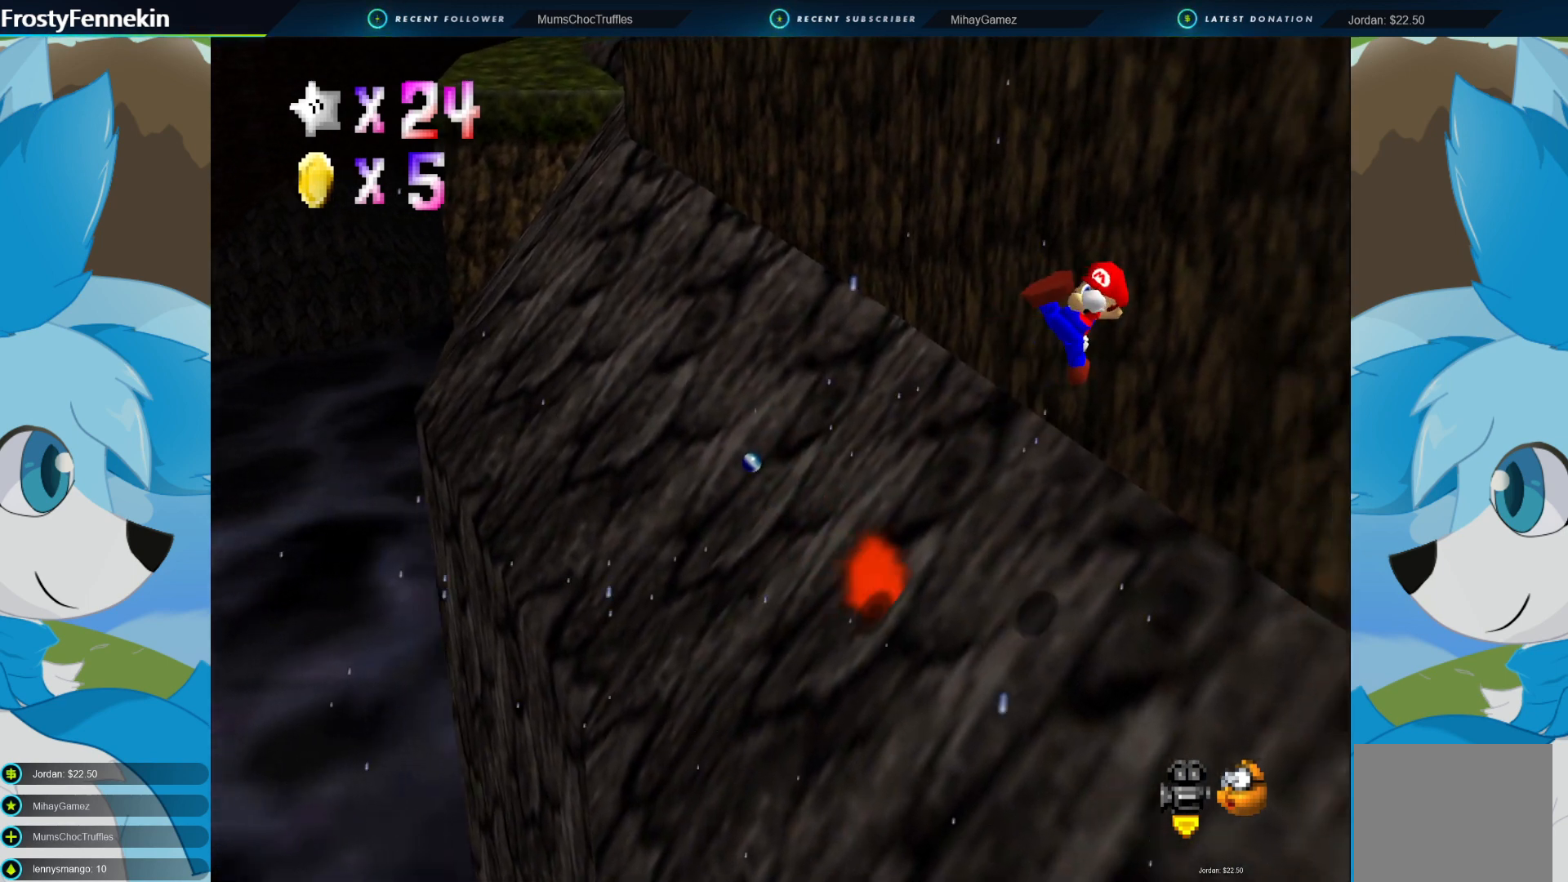
{"buttons": [], "left_stick": "up-right", "right_stick": "center", "events": [[400, "left_stick", "up-right"]]}
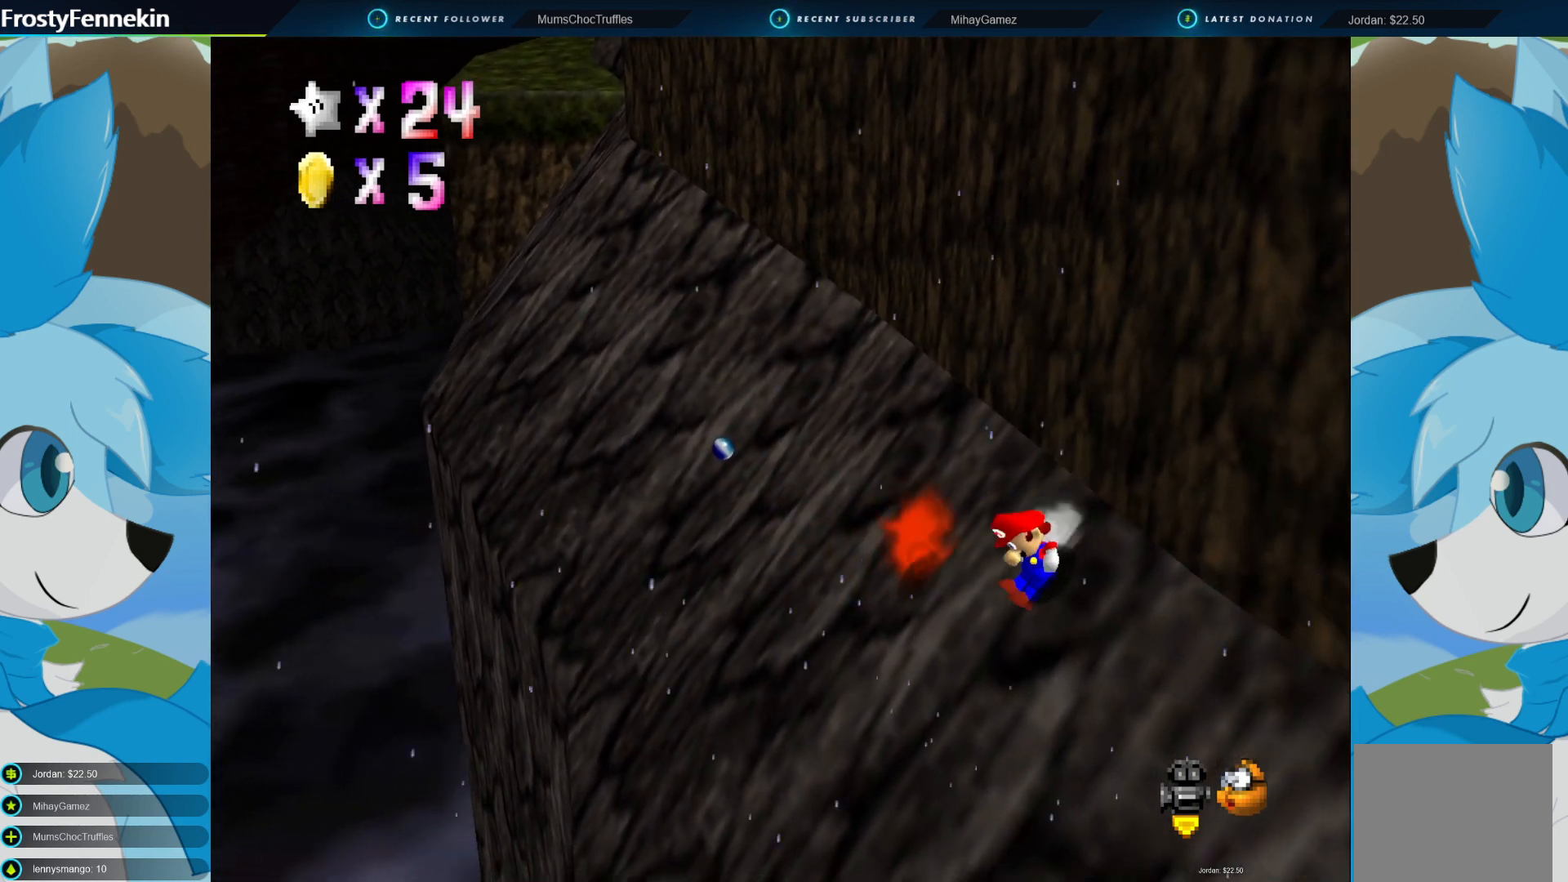
{"buttons": [], "left_stick": "up-left", "right_stick": "center", "events": [[67, "CROSS", "down"], [267, "left_stick", "up"], [367, "CROSS", "up"], [367, "left_stick", "up-left"]]}
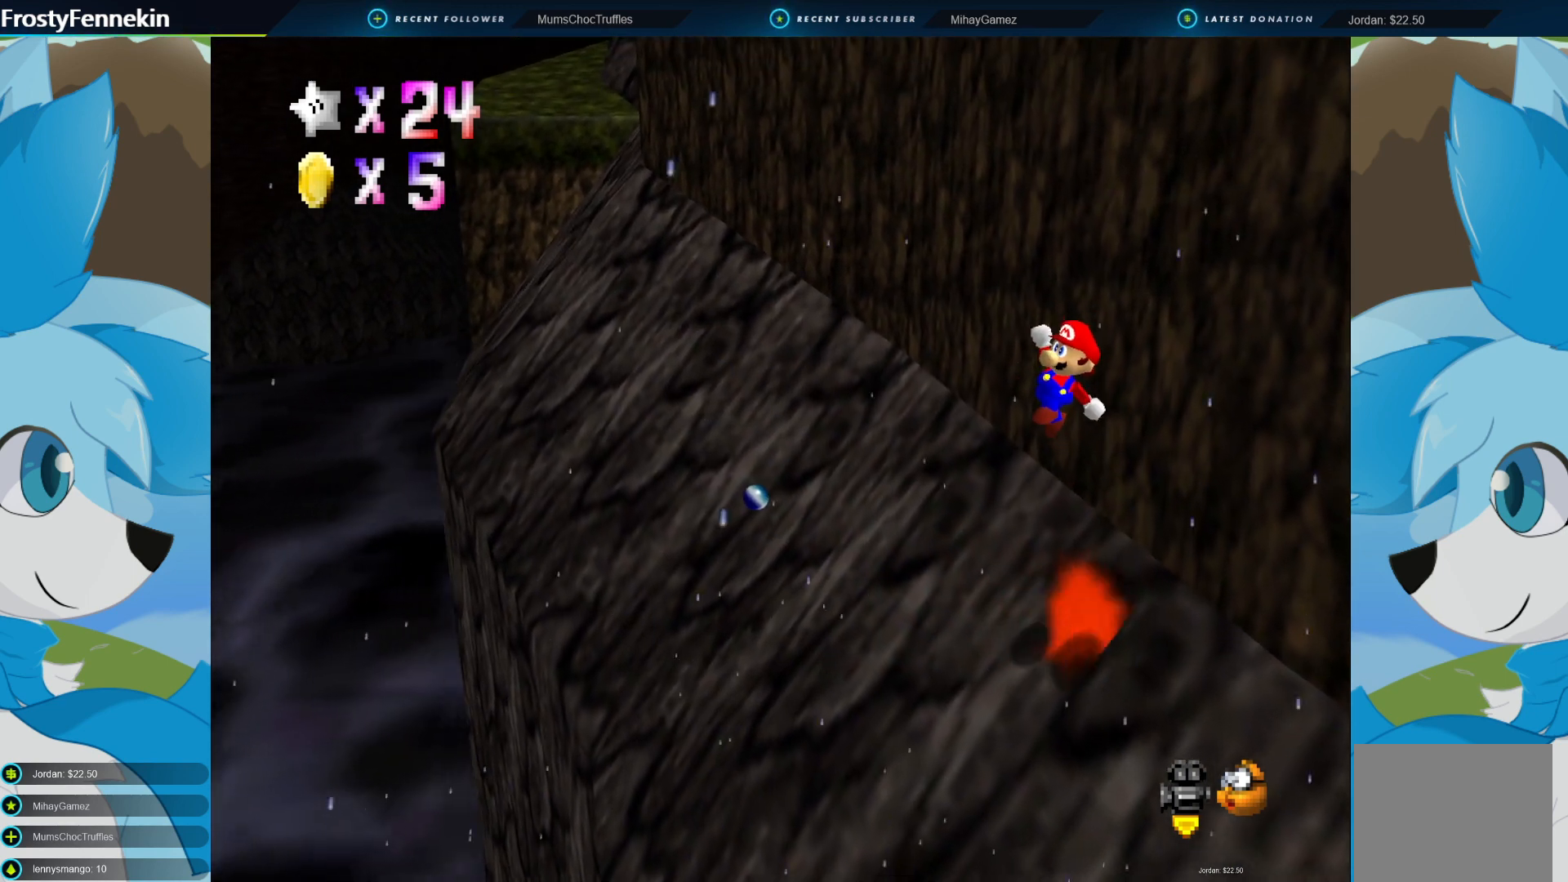
{"buttons": [], "left_stick": "up", "right_stick": "center", "events": [[33, "SQUARE", "down"], [200, "SQUARE", "up"], [433, "left_stick", "up"]]}
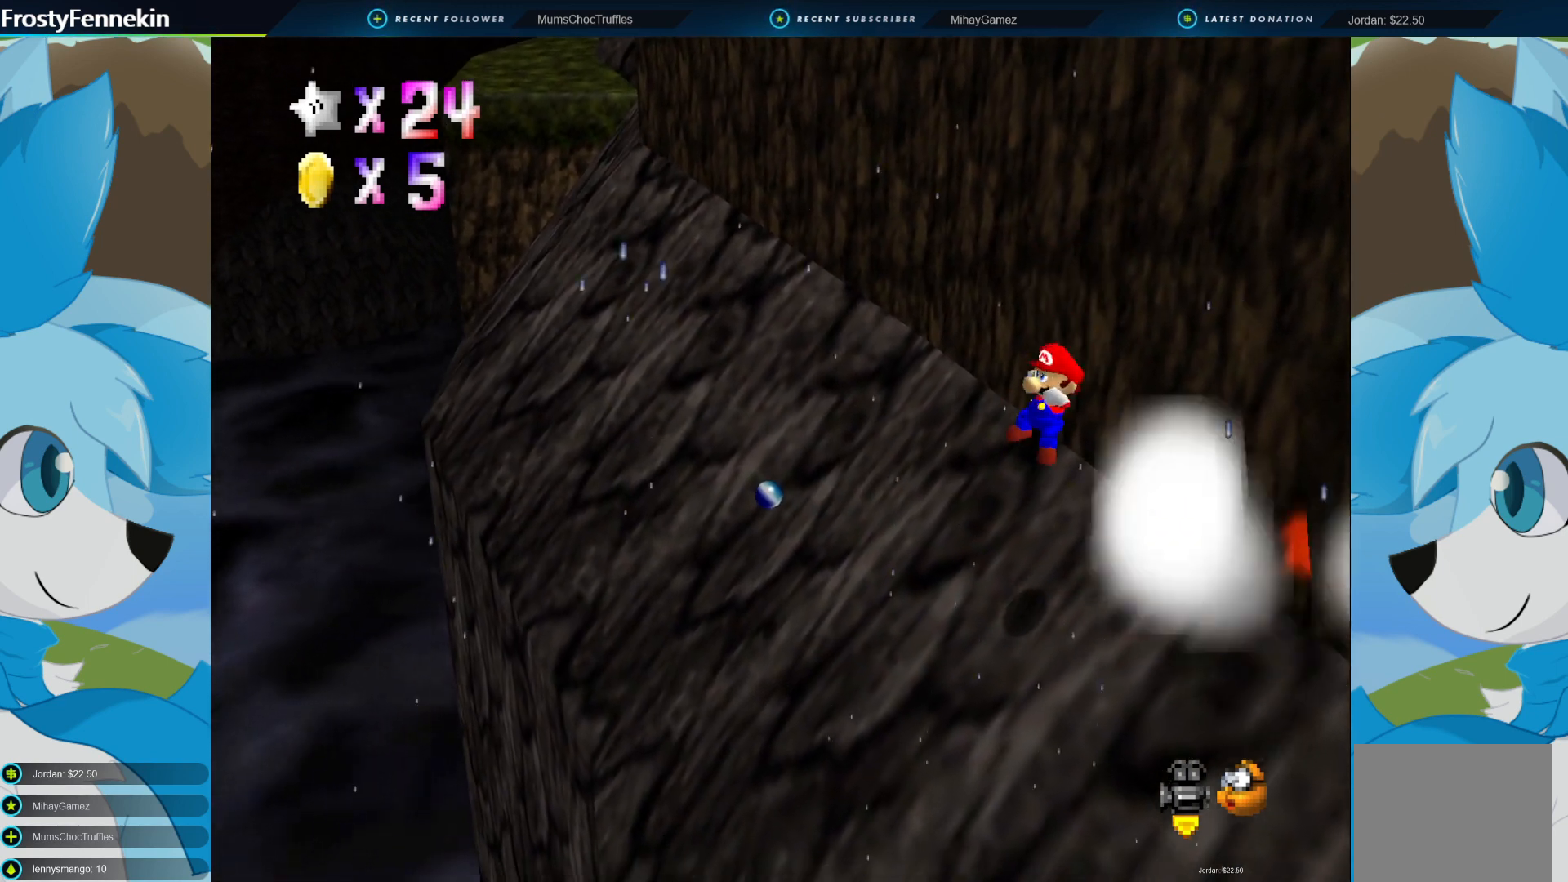
{"buttons": ["CROSS"], "left_stick": "up-right", "right_stick": "center", "events": [[33, "left_stick", "up-right"], [367, "CROSS", "down"]]}
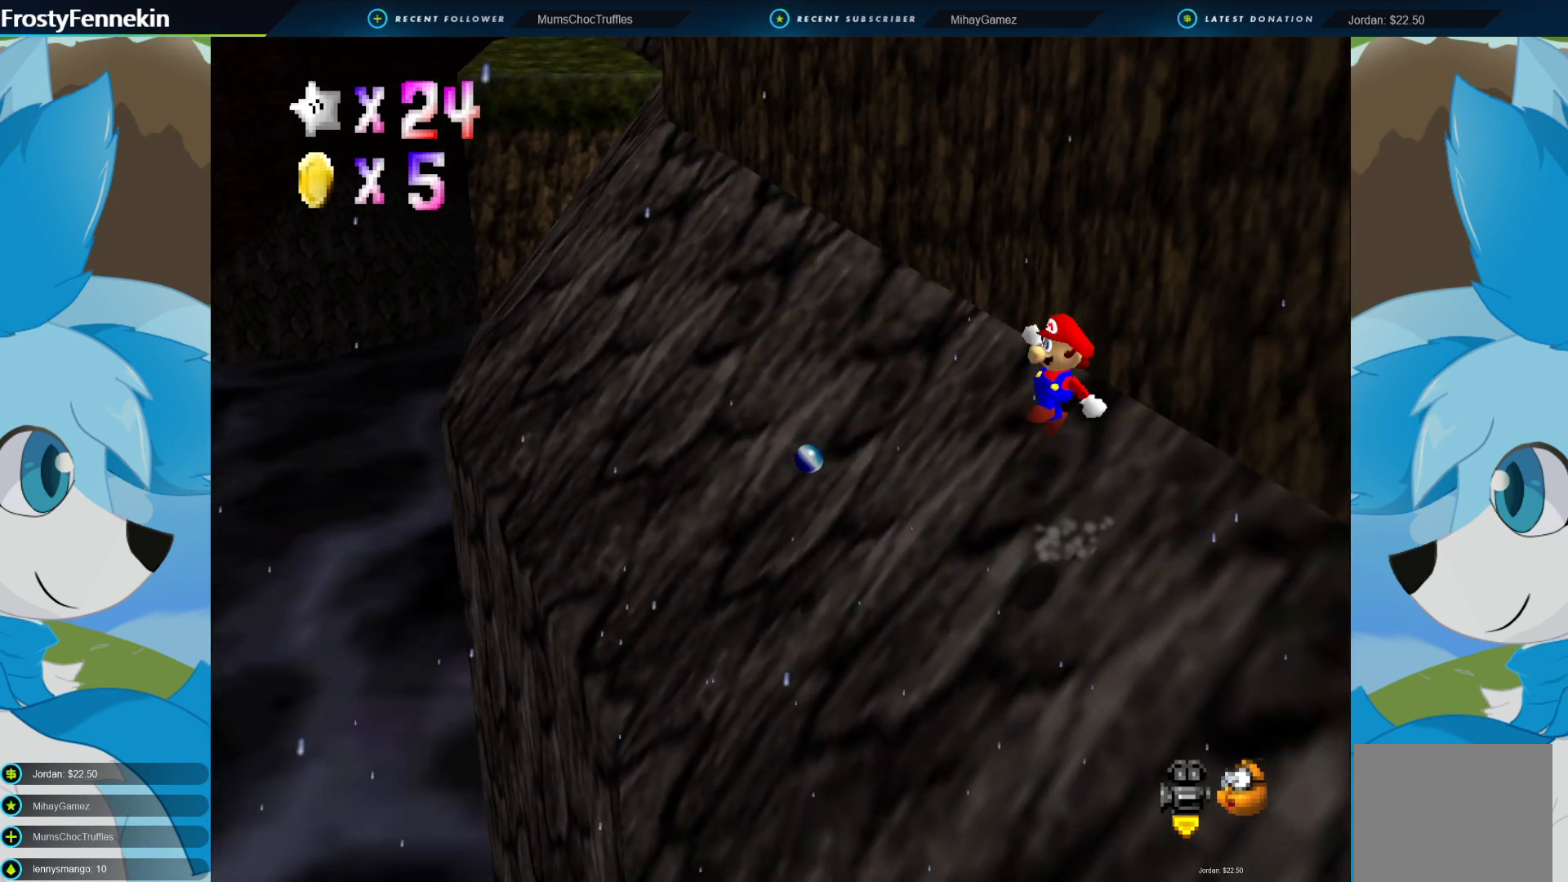
{"buttons": ["SQUARE"], "left_stick": "up", "right_stick": "center", "events": [[167, "CROSS", "up"], [167, "left_stick", "up"], [500, "SQUARE", "down"]]}
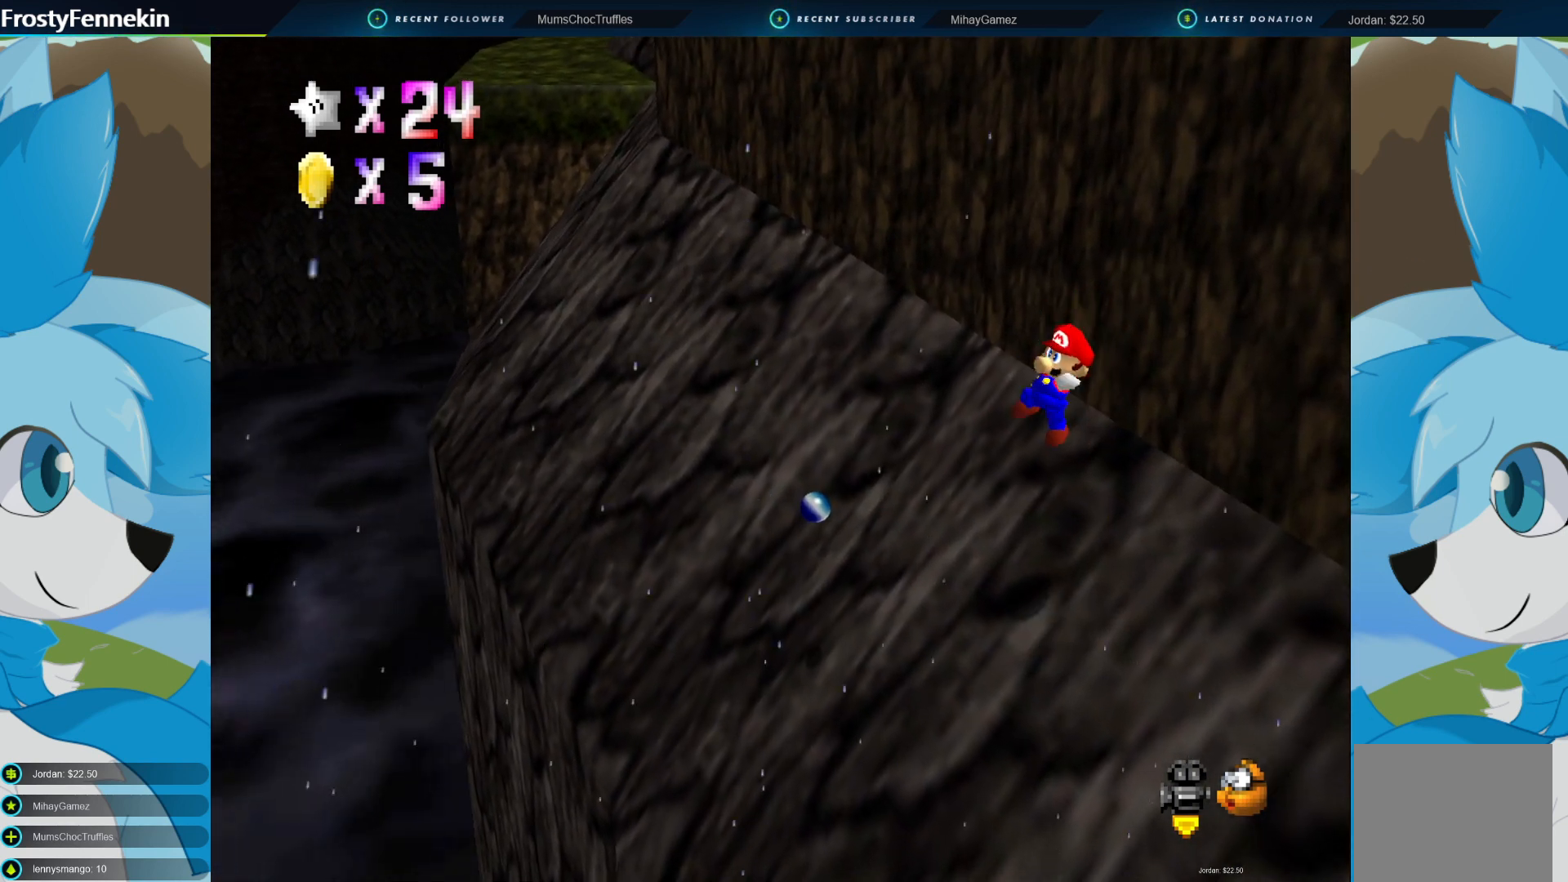
{"buttons": [], "left_stick": "up", "right_stick": "center", "events": [[167, "SQUARE", "up"]]}
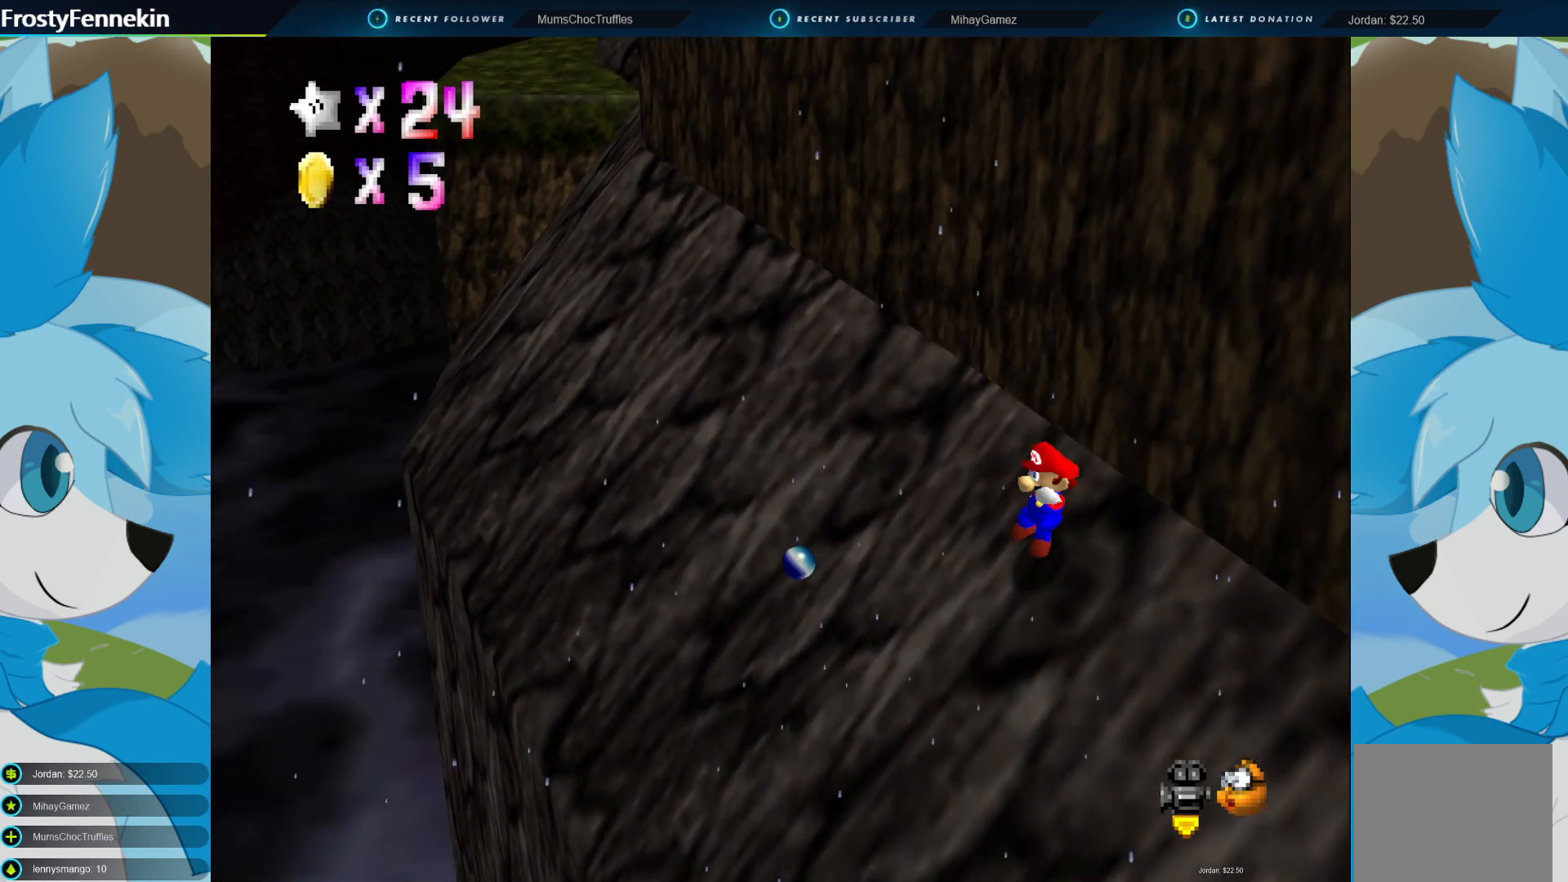
{"buttons": ["CROSS"], "left_stick": "up", "right_stick": "center", "events": [[200, "CROSS", "down"]]}
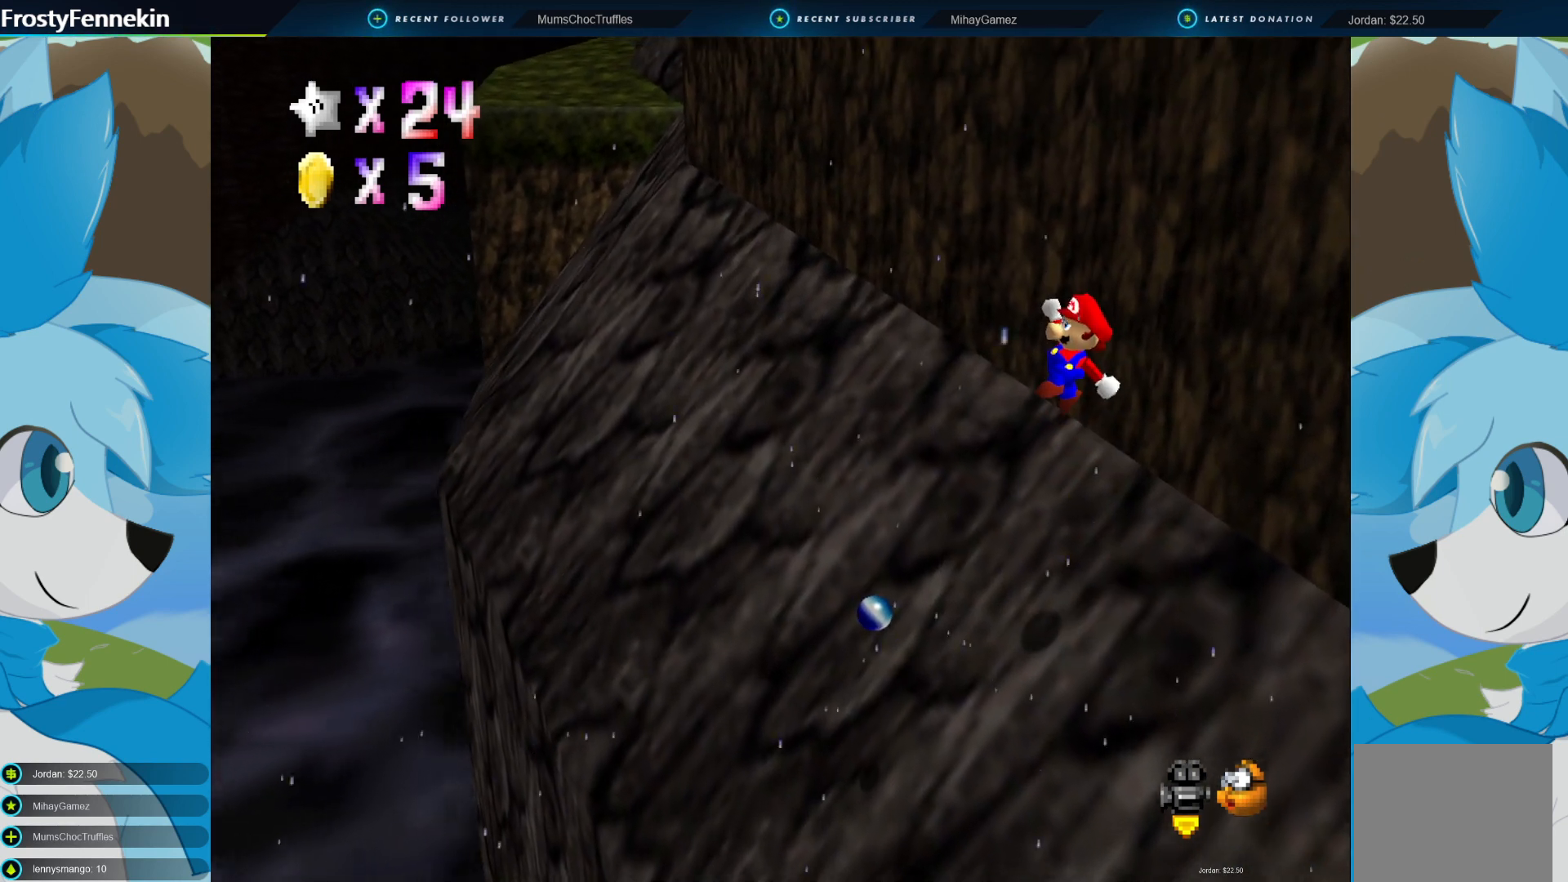
{"buttons": ["SQUARE"], "left_stick": "up", "right_stick": "center", "events": [[33, "CROSS", "up"], [367, "SQUARE", "down"]]}
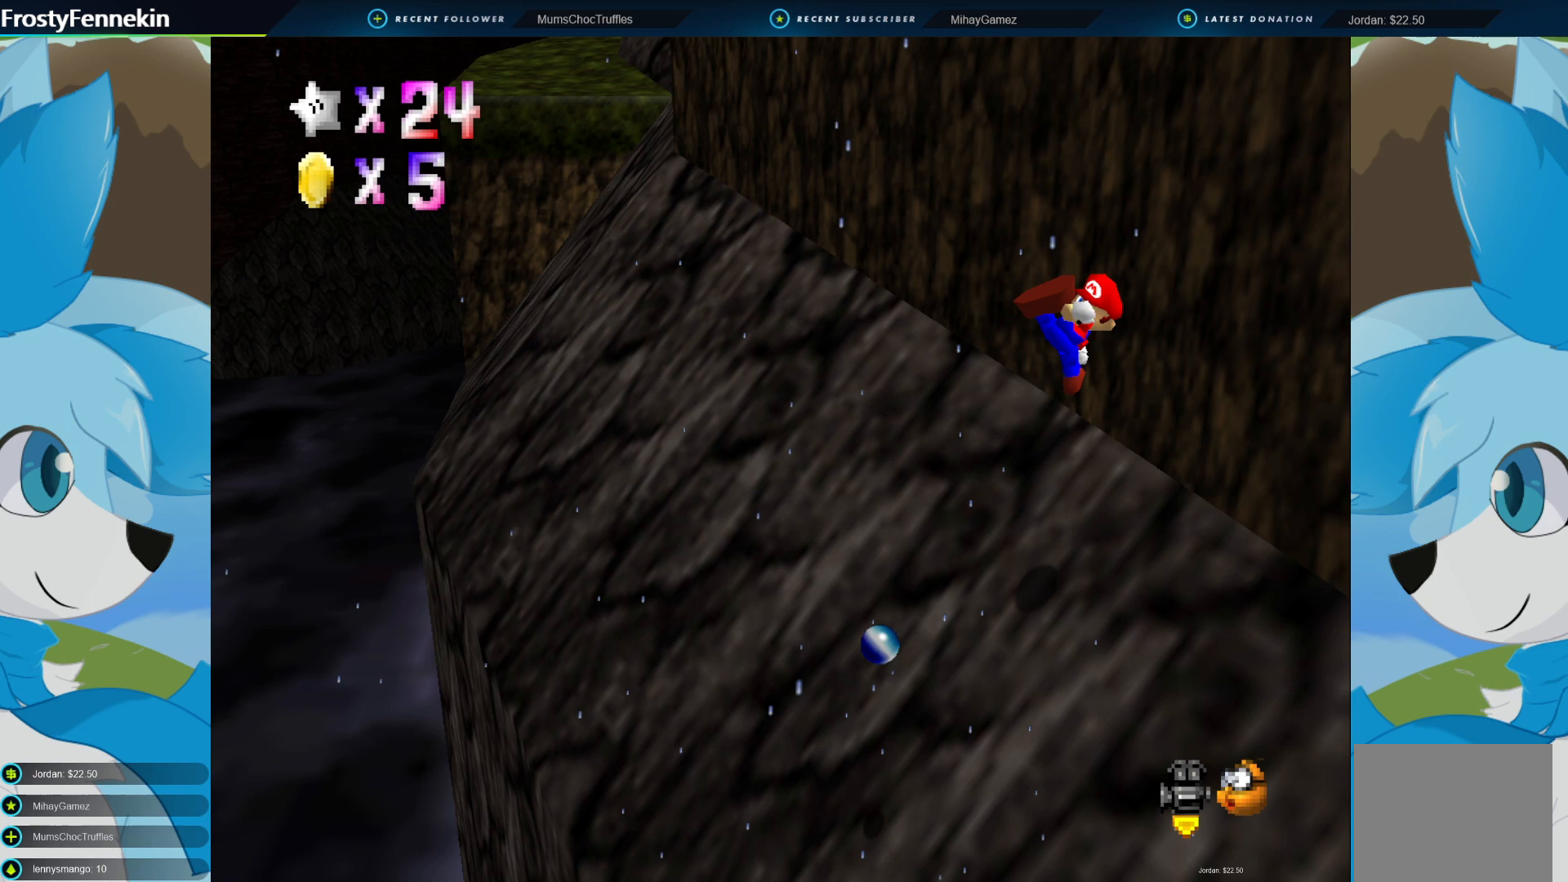
{"buttons": [], "left_stick": "up", "right_stick": "center", "events": [[33, "SQUARE", "up"]]}
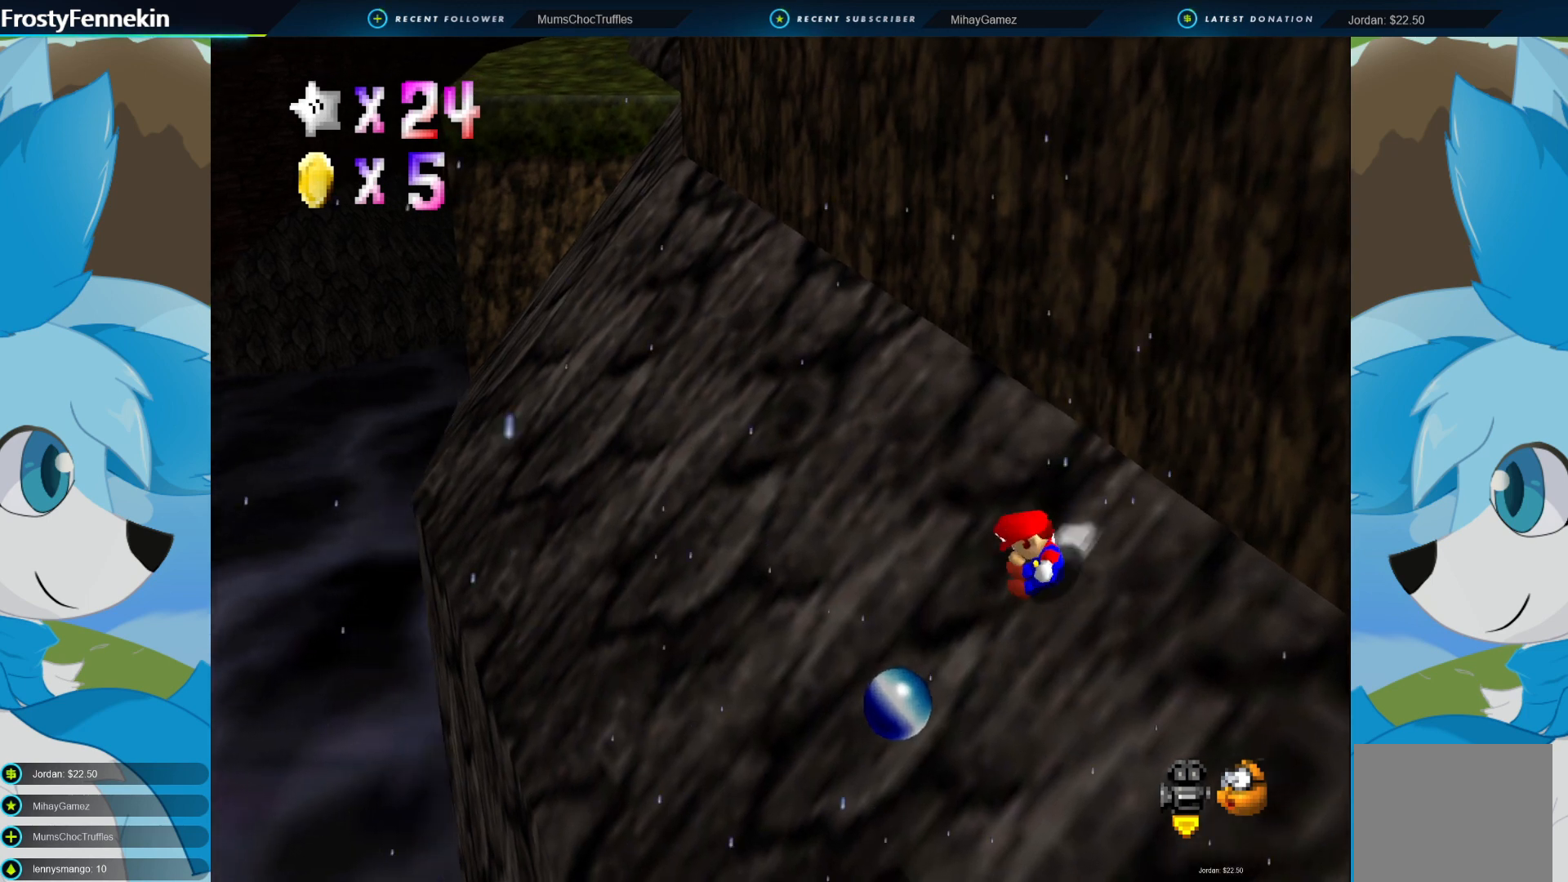
{"buttons": [], "left_stick": "up", "right_stick": "center", "events": [[100, "CROSS", "down"], [400, "CROSS", "up"]]}
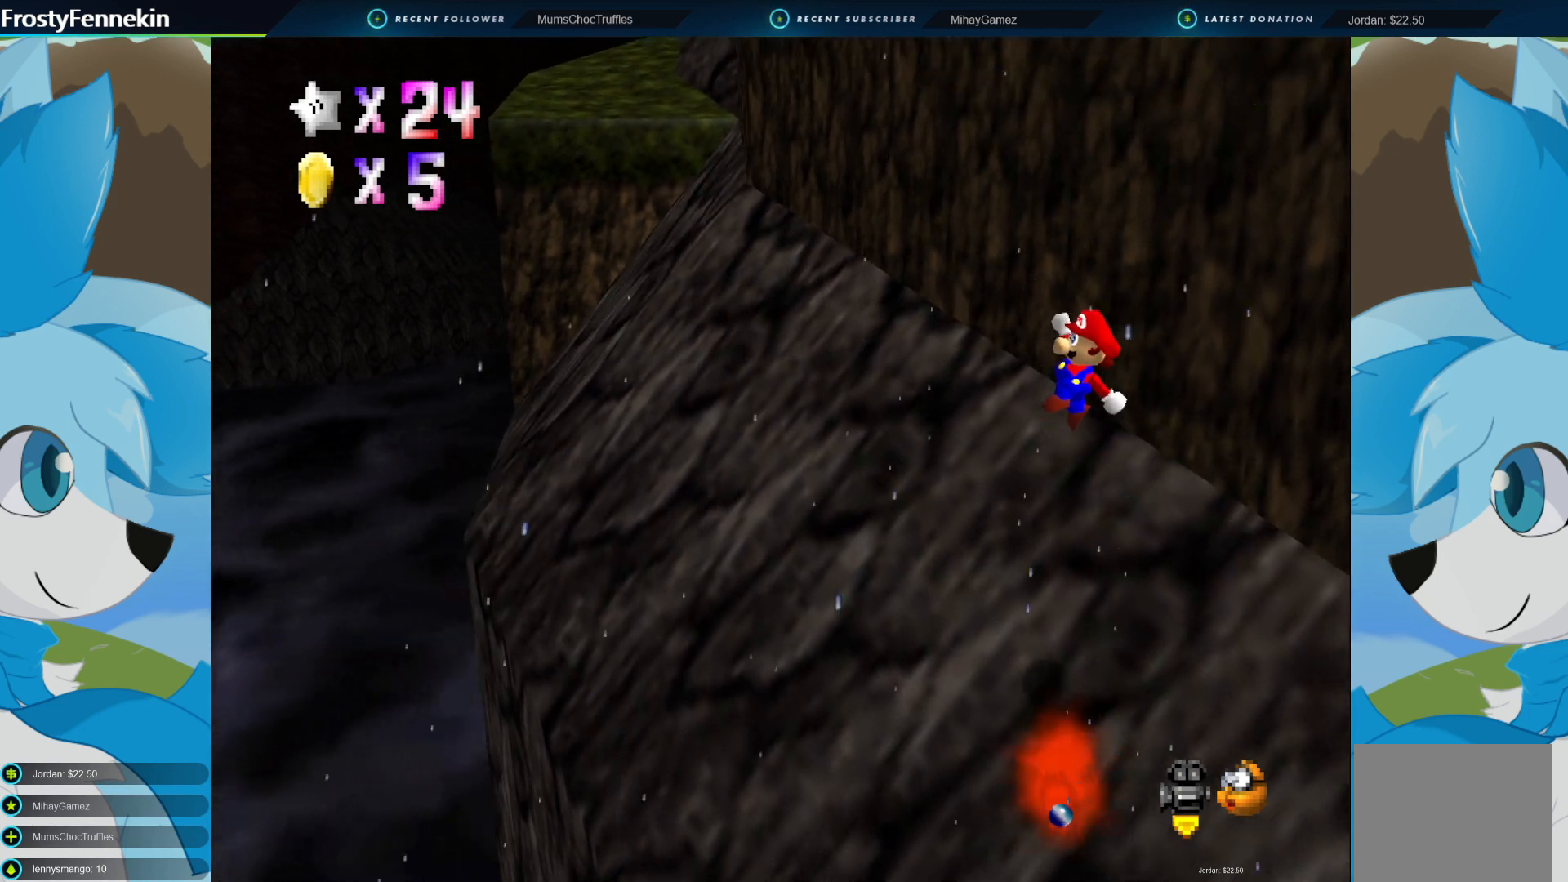
{"buttons": [], "left_stick": "up", "right_stick": "center", "events": [[200, "SQUARE", "down"], [400, "SQUARE", "up"]]}
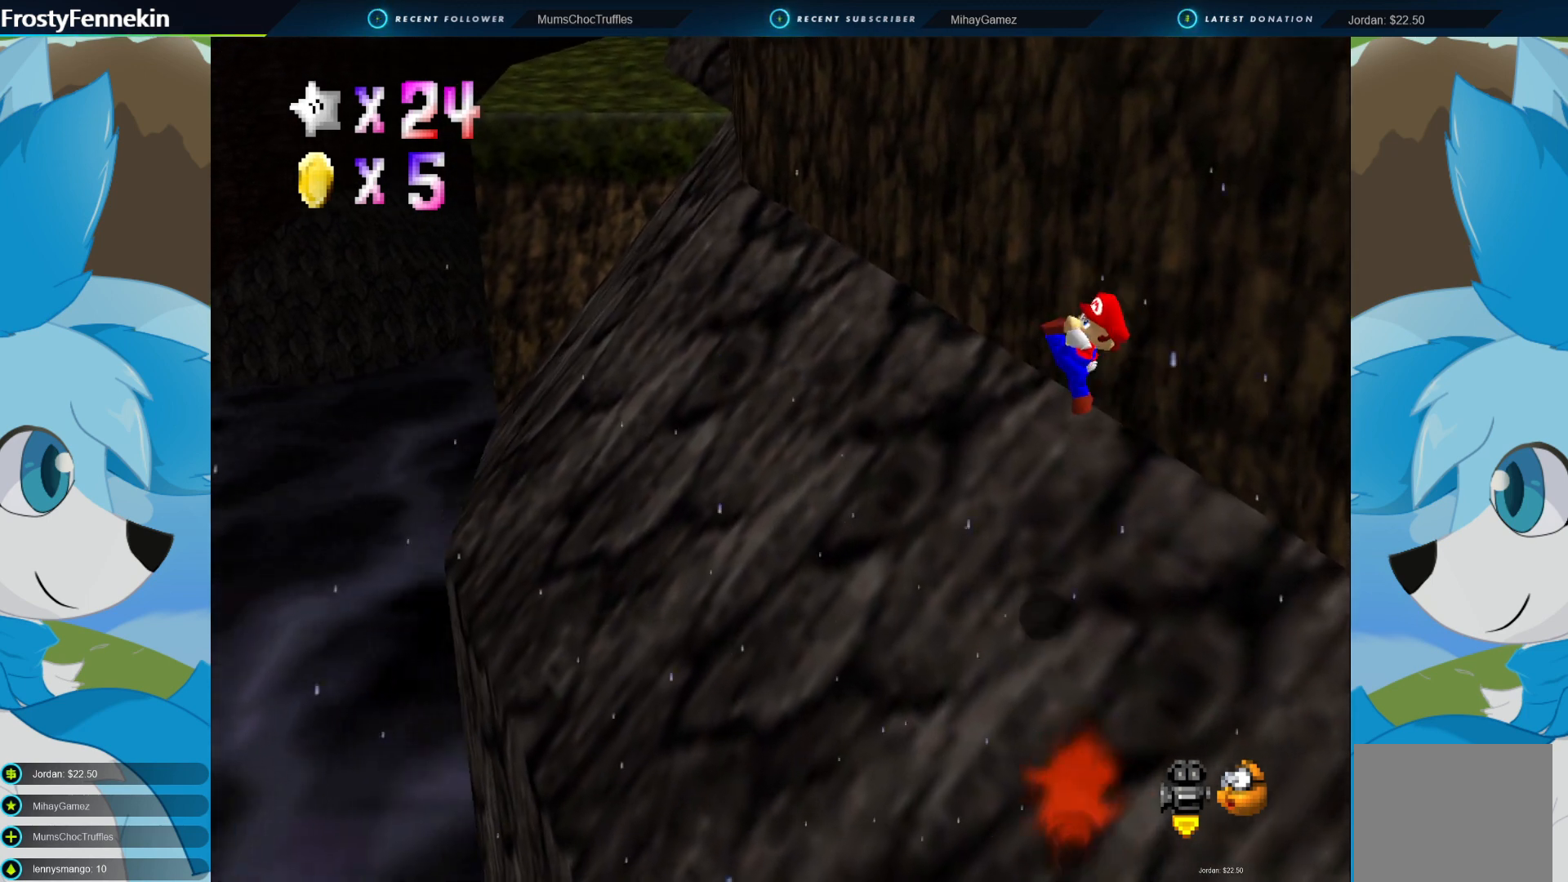
{"buttons": ["CROSS"], "left_stick": "right", "right_stick": "center", "events": [[300, "left_stick", "up-right"], [400, "left_stick", "right"], [467, "CROSS", "down"]]}
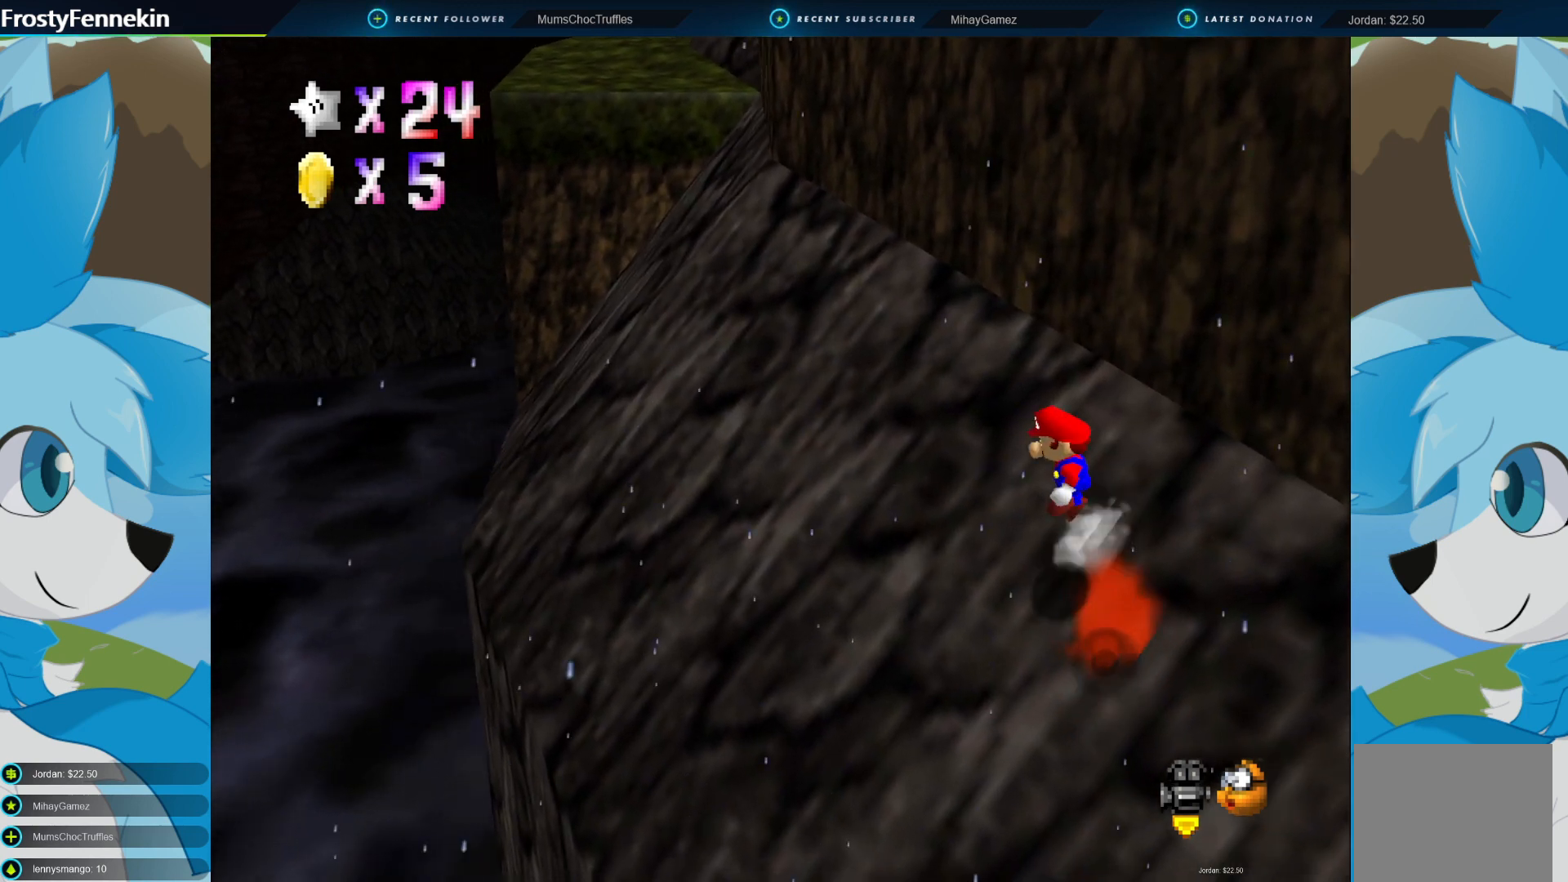
{"buttons": [], "left_stick": "center", "right_stick": "center", "events": [[300, "CROSS", "up"], [467, "left_stick", "center"]]}
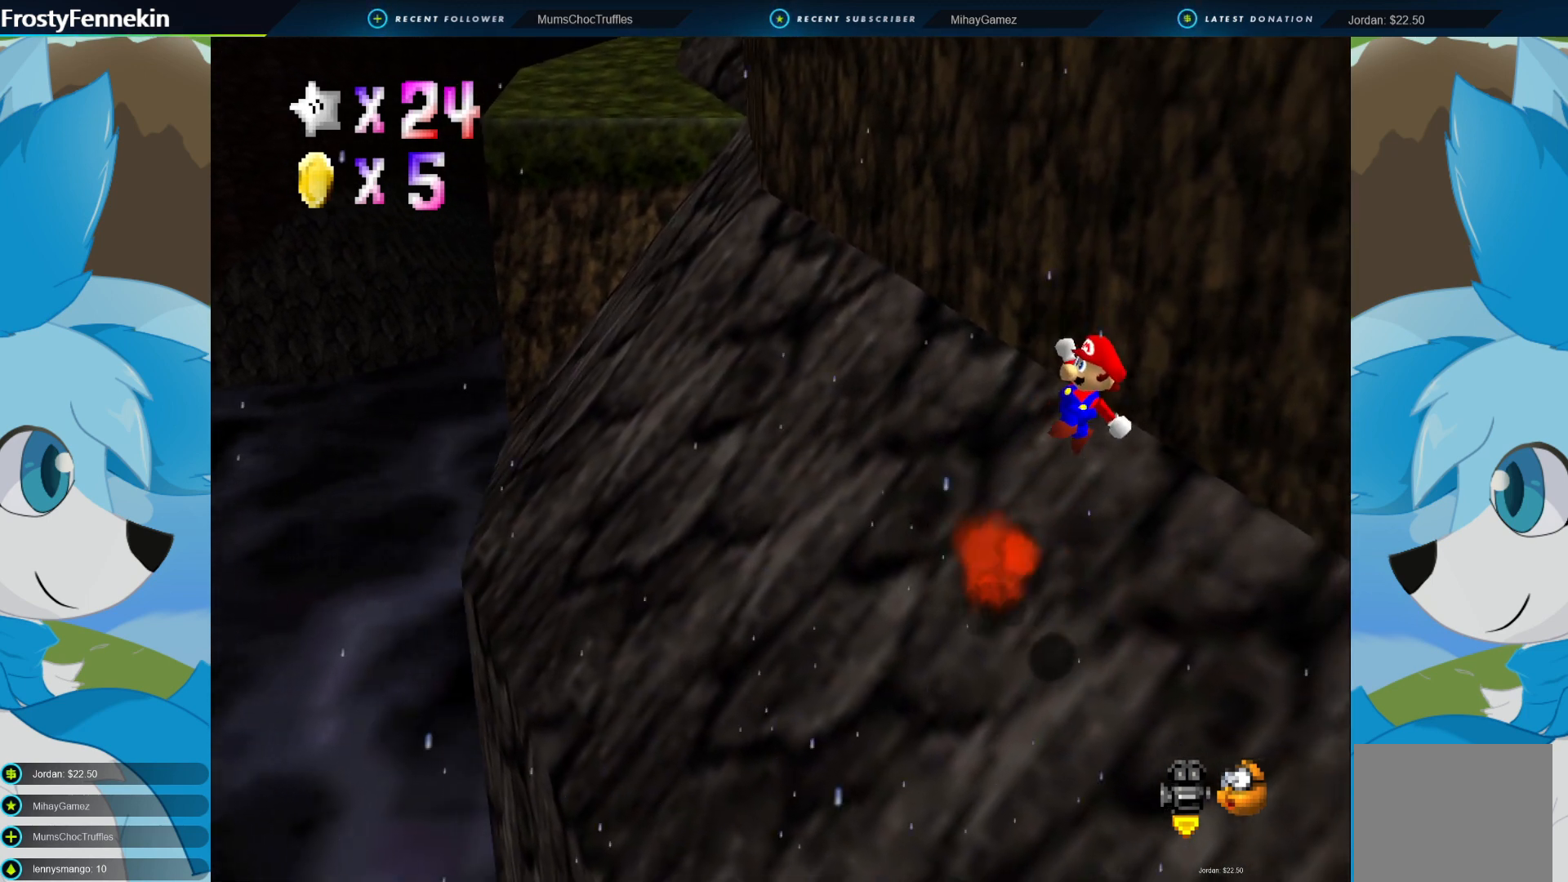
{"buttons": [], "left_stick": "up", "right_stick": "center", "events": [[33, "SQUARE", "down"], [100, "left_stick", "up"], [200, "SQUARE", "up"]]}
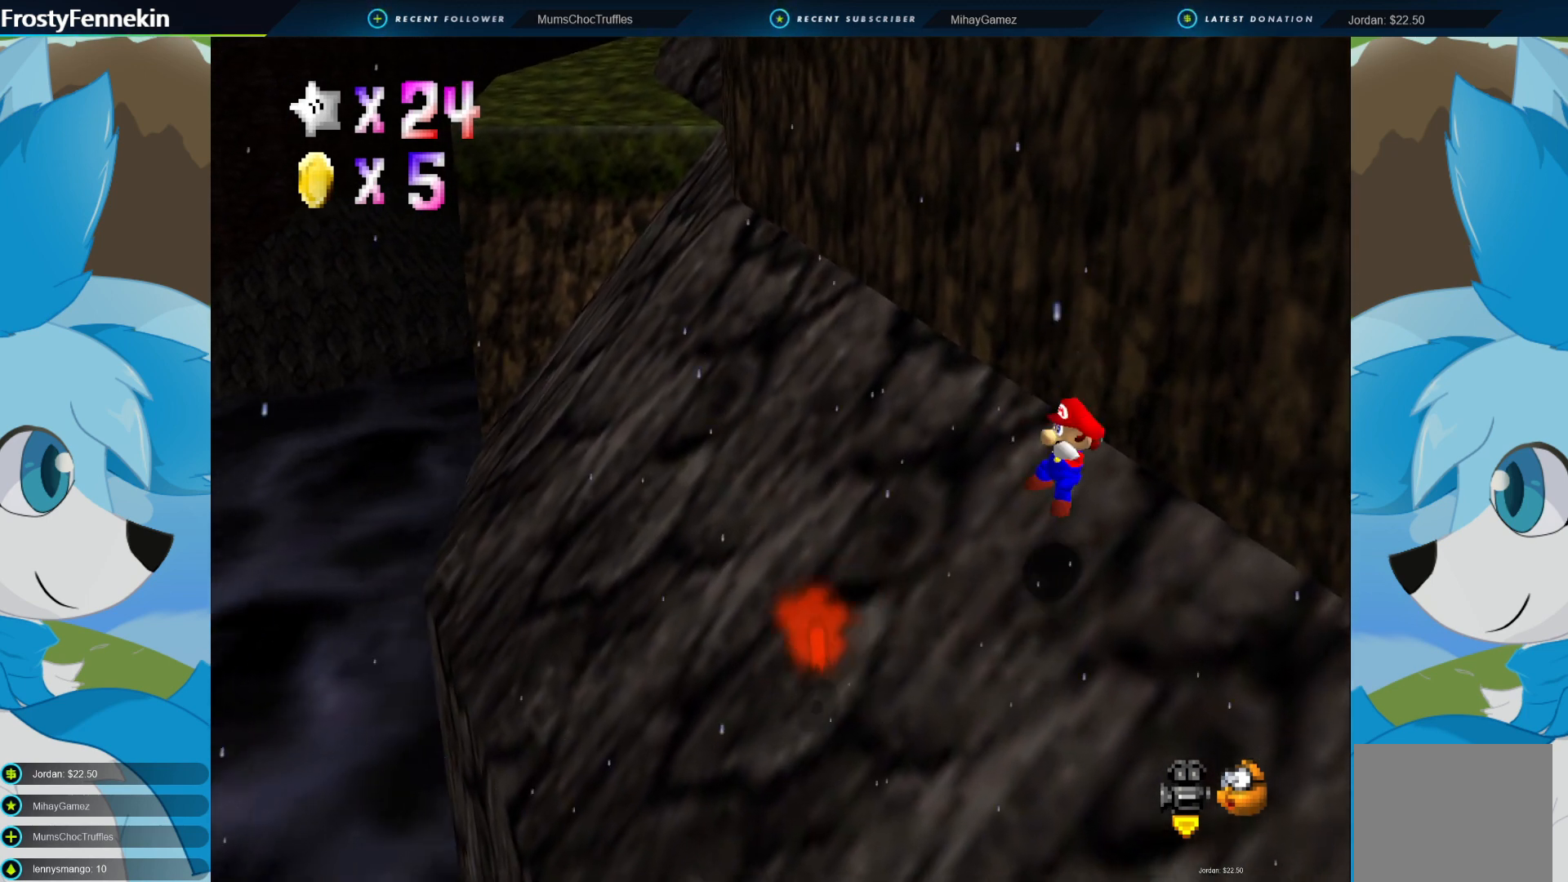
{"buttons": ["CROSS"], "left_stick": "up", "right_stick": "center", "events": [[333, "CROSS", "down"]]}
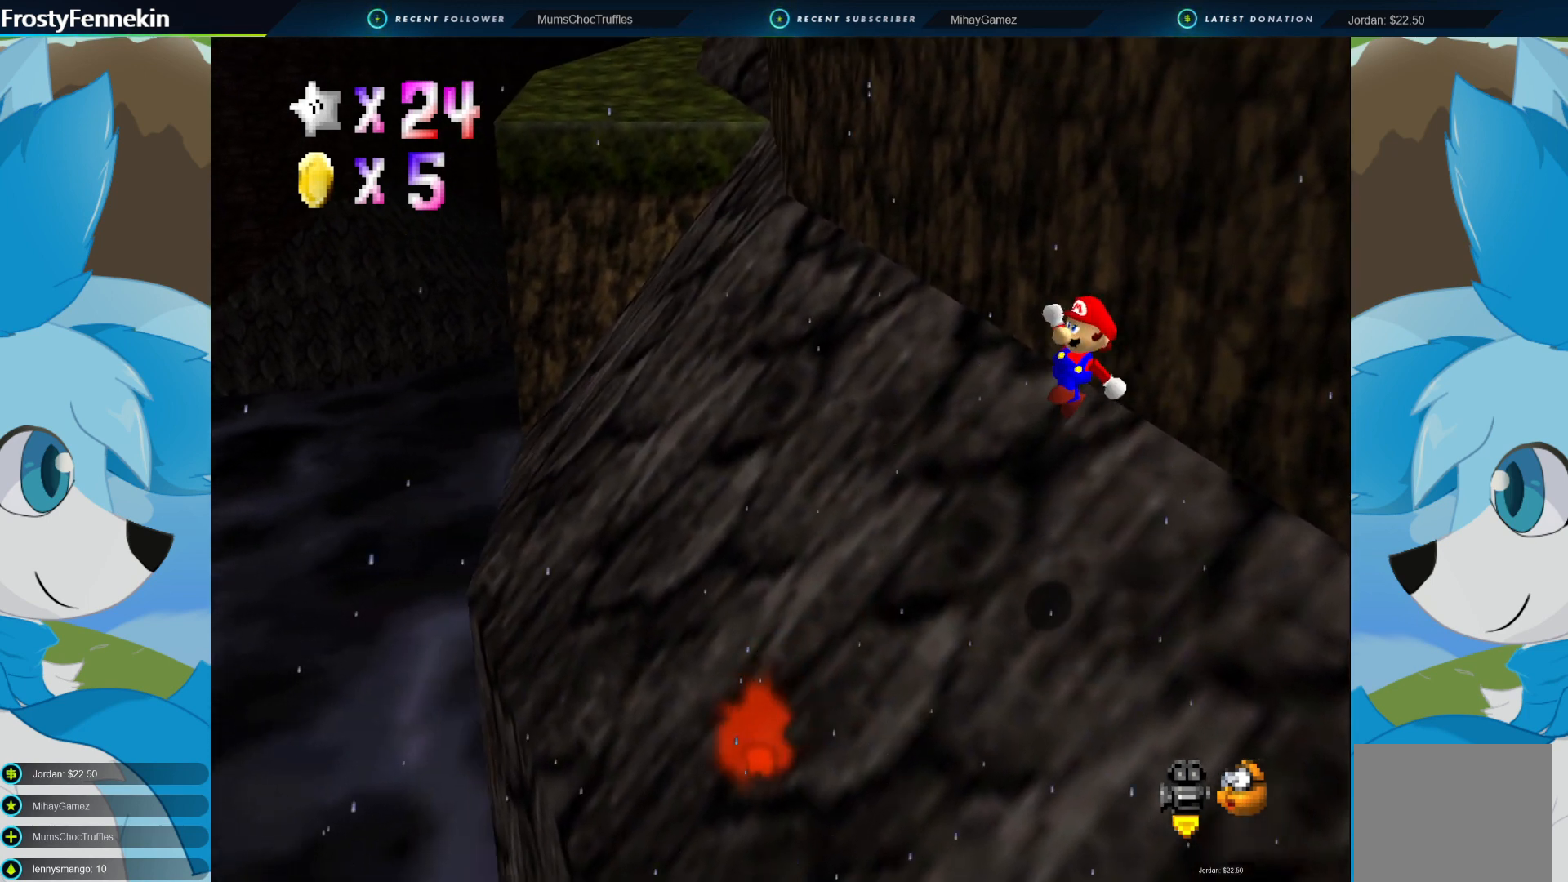
{"buttons": [], "left_stick": "up-left", "right_stick": "center", "events": [[133, "CROSS", "up"], [300, "left_stick", "up-left"], [333, "SQUARE", "down"], [500, "SQUARE", "up"]]}
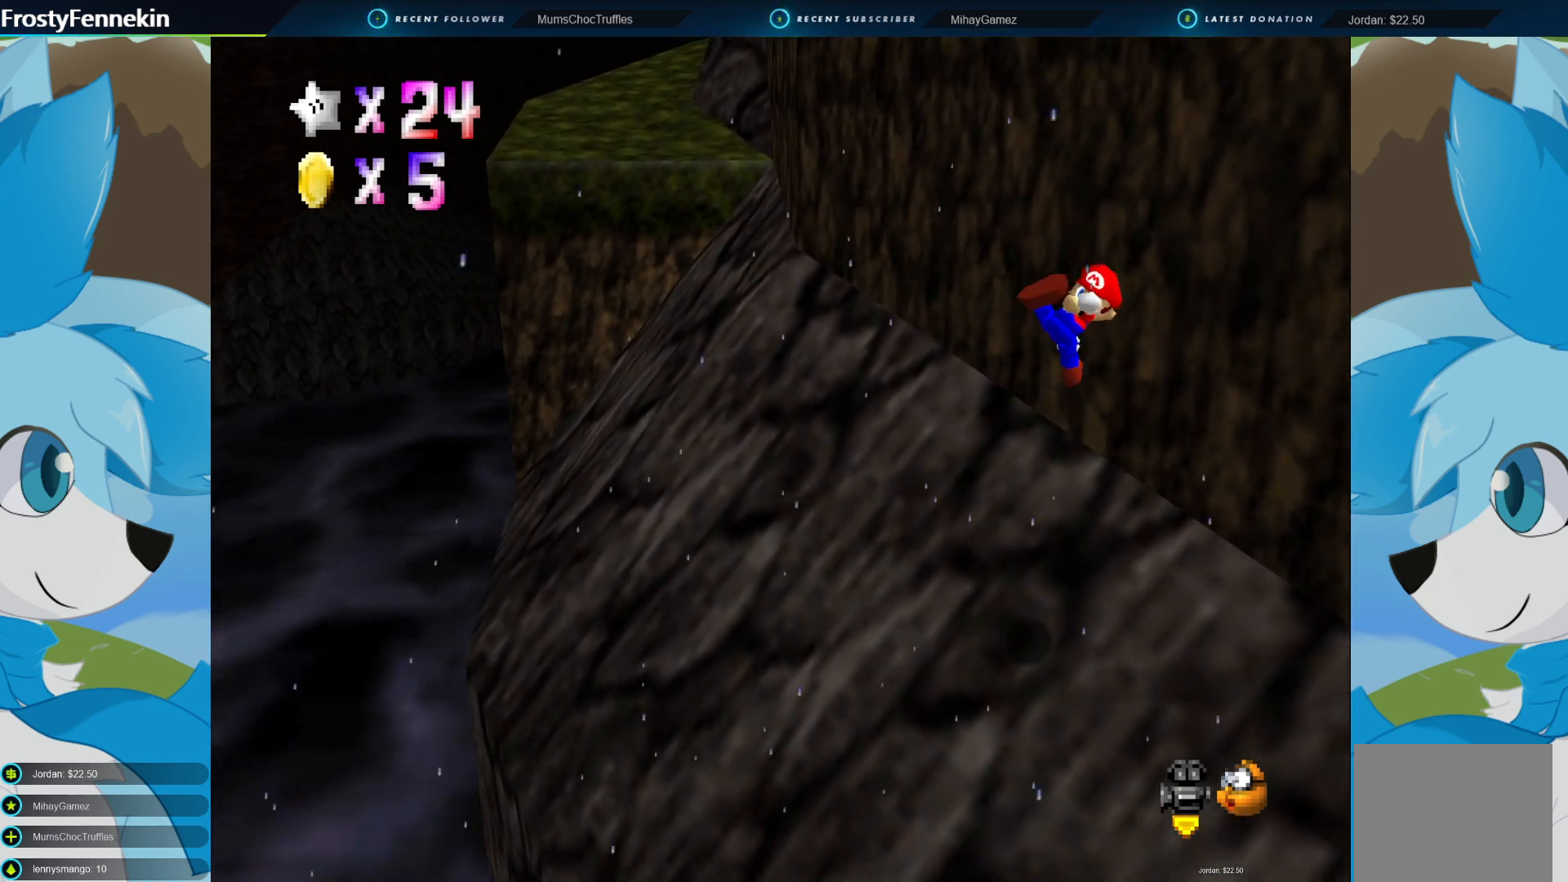
{"buttons": [], "left_stick": "up", "right_stick": "center", "events": [[167, "left_stick", "up"]]}
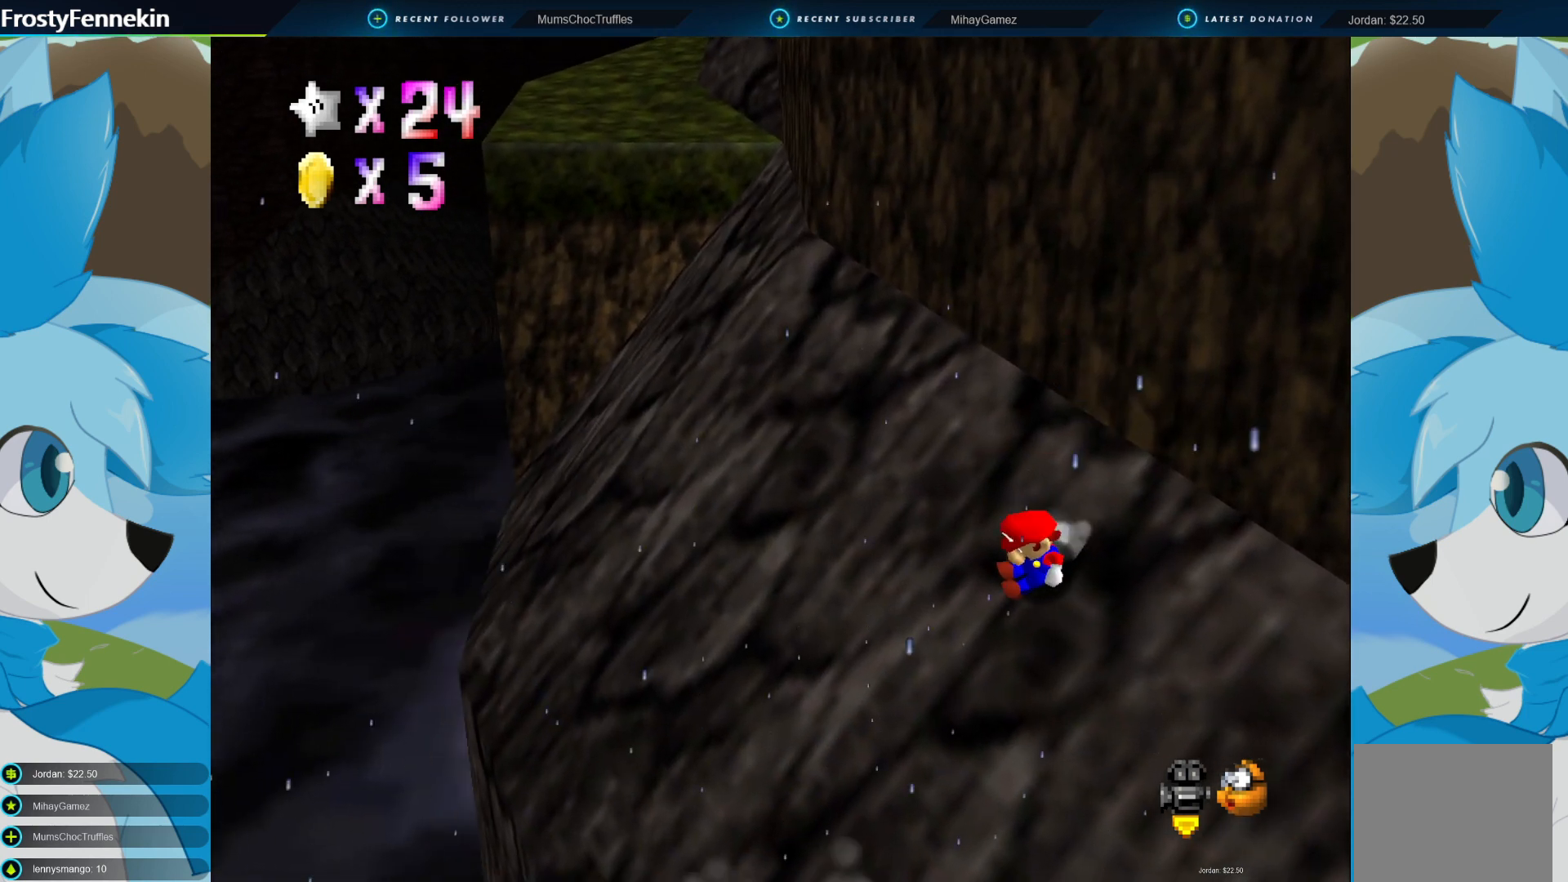
{"buttons": ["CROSS"], "left_stick": "up", "right_stick": "center", "events": [[133, "CROSS", "down"]]}
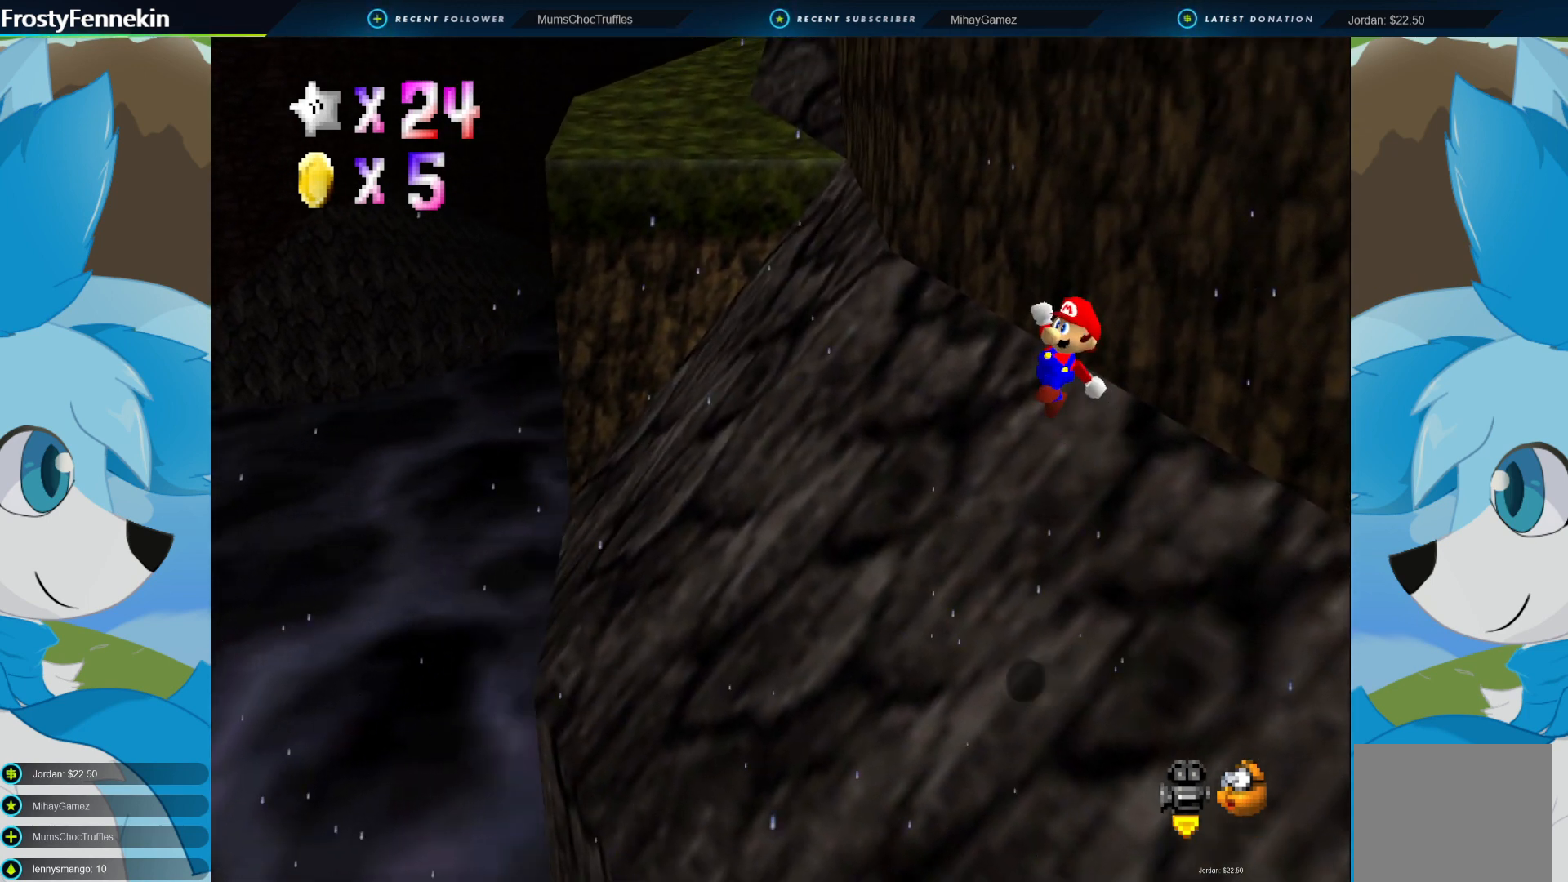
{"buttons": [], "left_stick": "up", "right_stick": "center", "events": [[33, "CROSS", "up"], [300, "SQUARE", "down"], [500, "SQUARE", "up"]]}
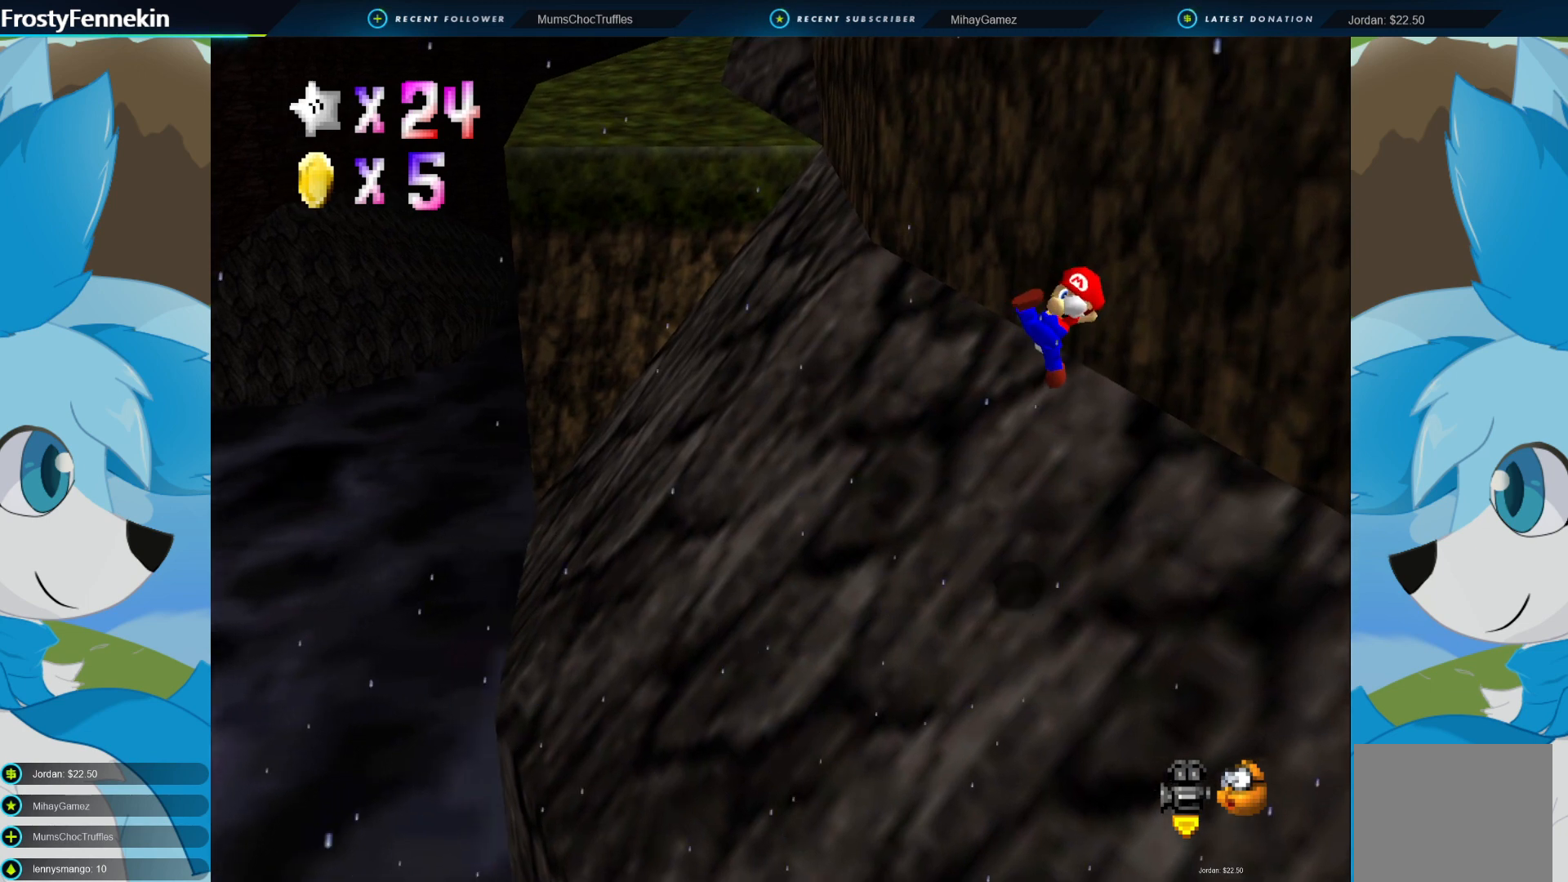
{"buttons": ["CROSS"], "left_stick": "up", "right_stick": "center", "events": [[500, "CROSS", "down"]]}